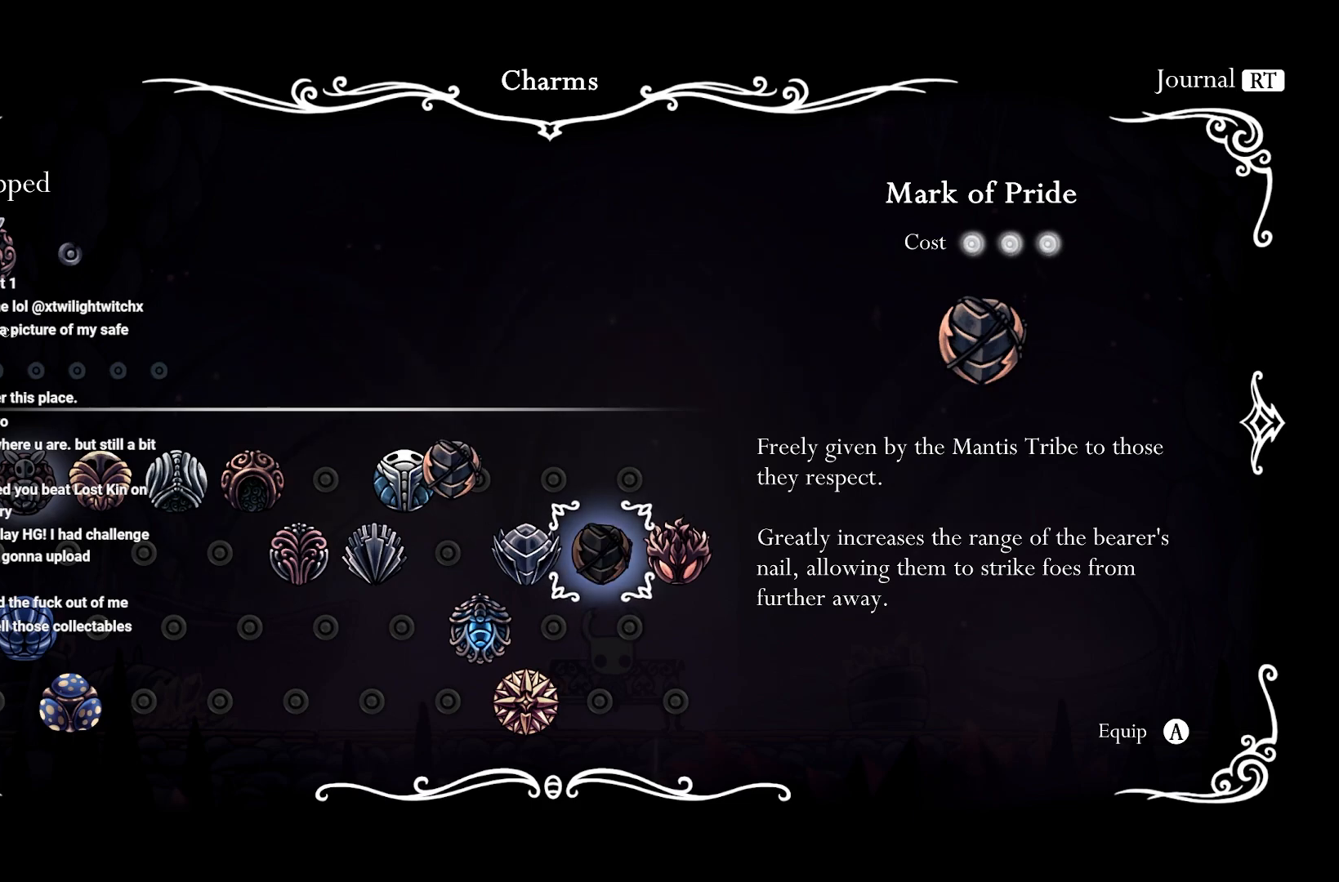
Gameplay with a controller (Xbox layout); each line is a JSON object with the inputs held at the frame after it. "events" lists button and stick changes between this image and that frame as [ms after this image, input, new state], when the widget could be followed in between.
{"buttons": [], "left_stick": "center", "right_stick": "center", "events": [[117, "A", "up"], [317, "DPAD_LEFT", "down"], [433, "DPAD_LEFT", "up"]]}
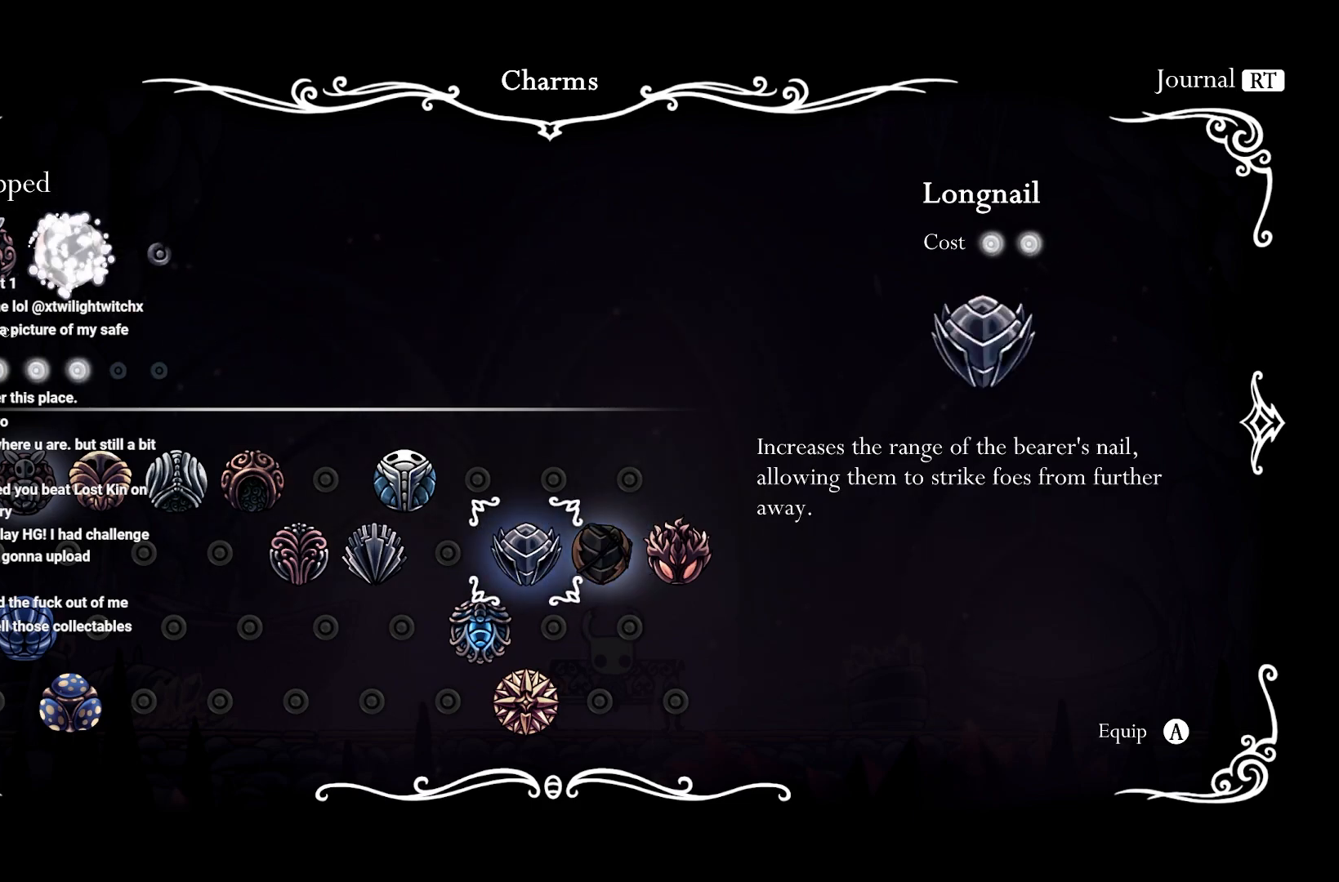
{"buttons": [], "left_stick": "center", "right_stick": "center", "events": [[33, "DPAD_LEFT", "down"], [167, "DPAD_LEFT", "up"], [383, "DPAD_UP", "down"], [450, "DPAD_UP", "up"]]}
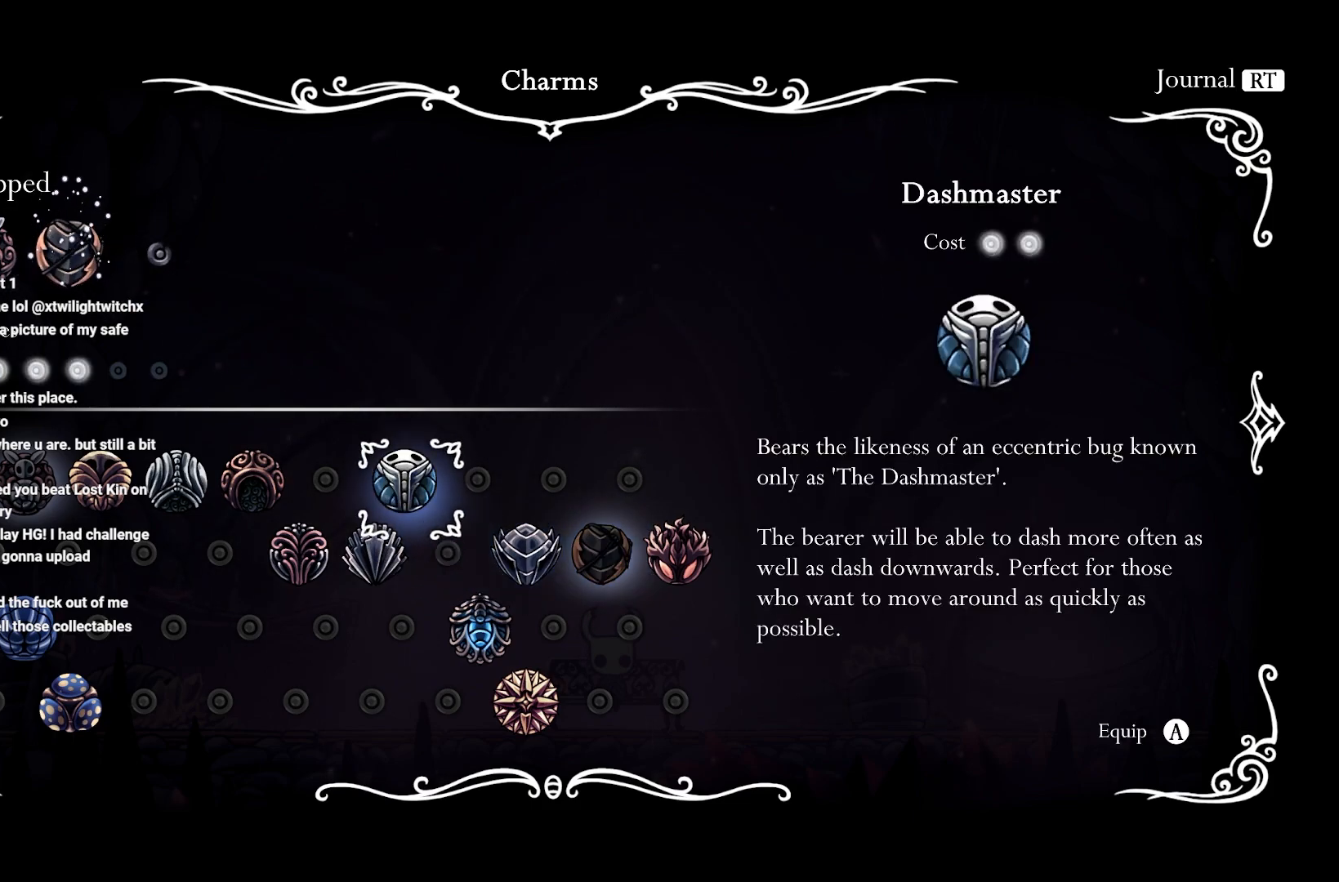
{"buttons": ["DPAD_DOWN"], "left_stick": "center", "right_stick": "center", "events": [[467, "DPAD_DOWN", "down"]]}
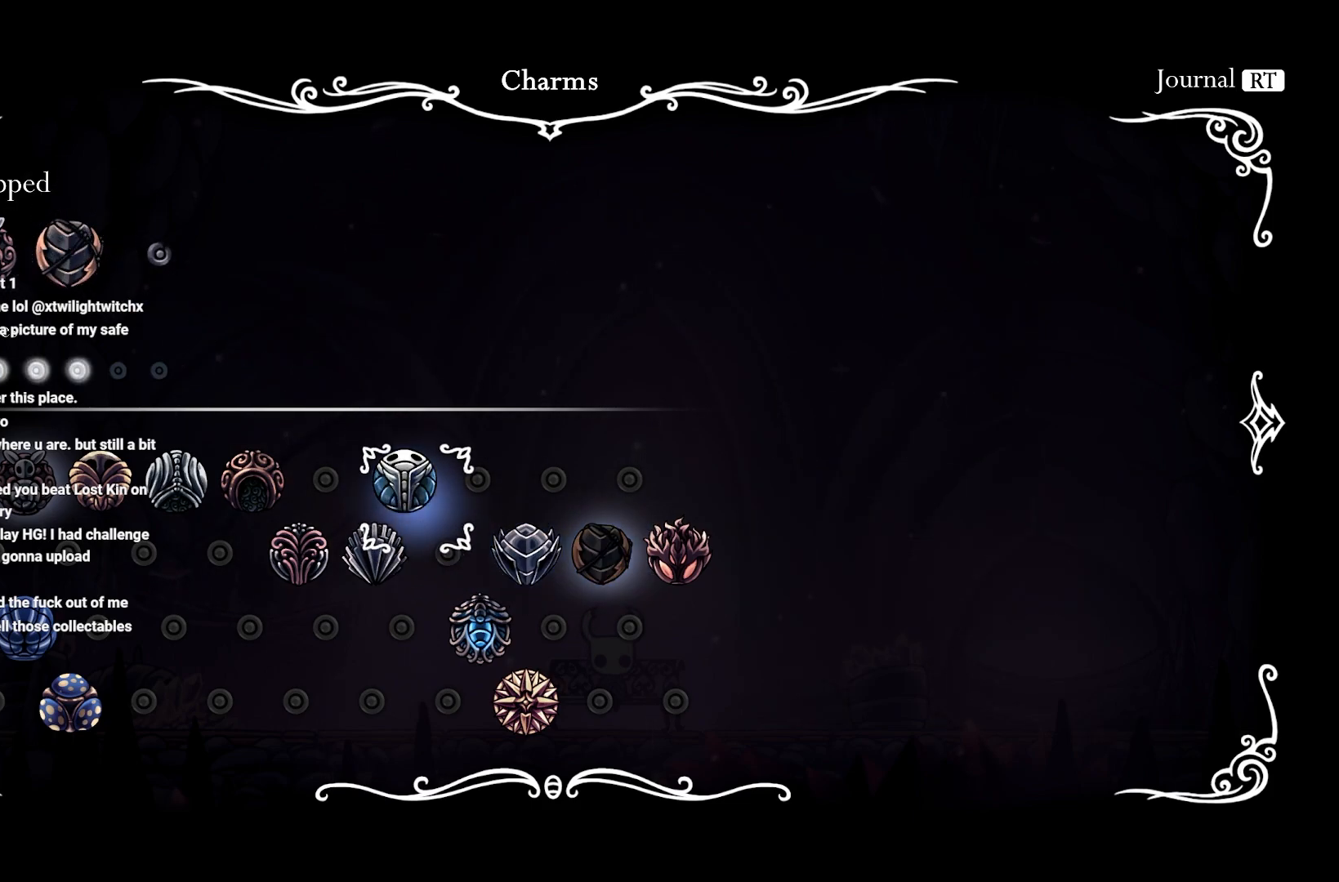
{"buttons": ["DPAD_LEFT"], "left_stick": "center", "right_stick": "center", "events": [[50, "DPAD_DOWN", "up"], [200, "DPAD_LEFT", "down"], [317, "DPAD_LEFT", "up"], [433, "DPAD_LEFT", "down"]]}
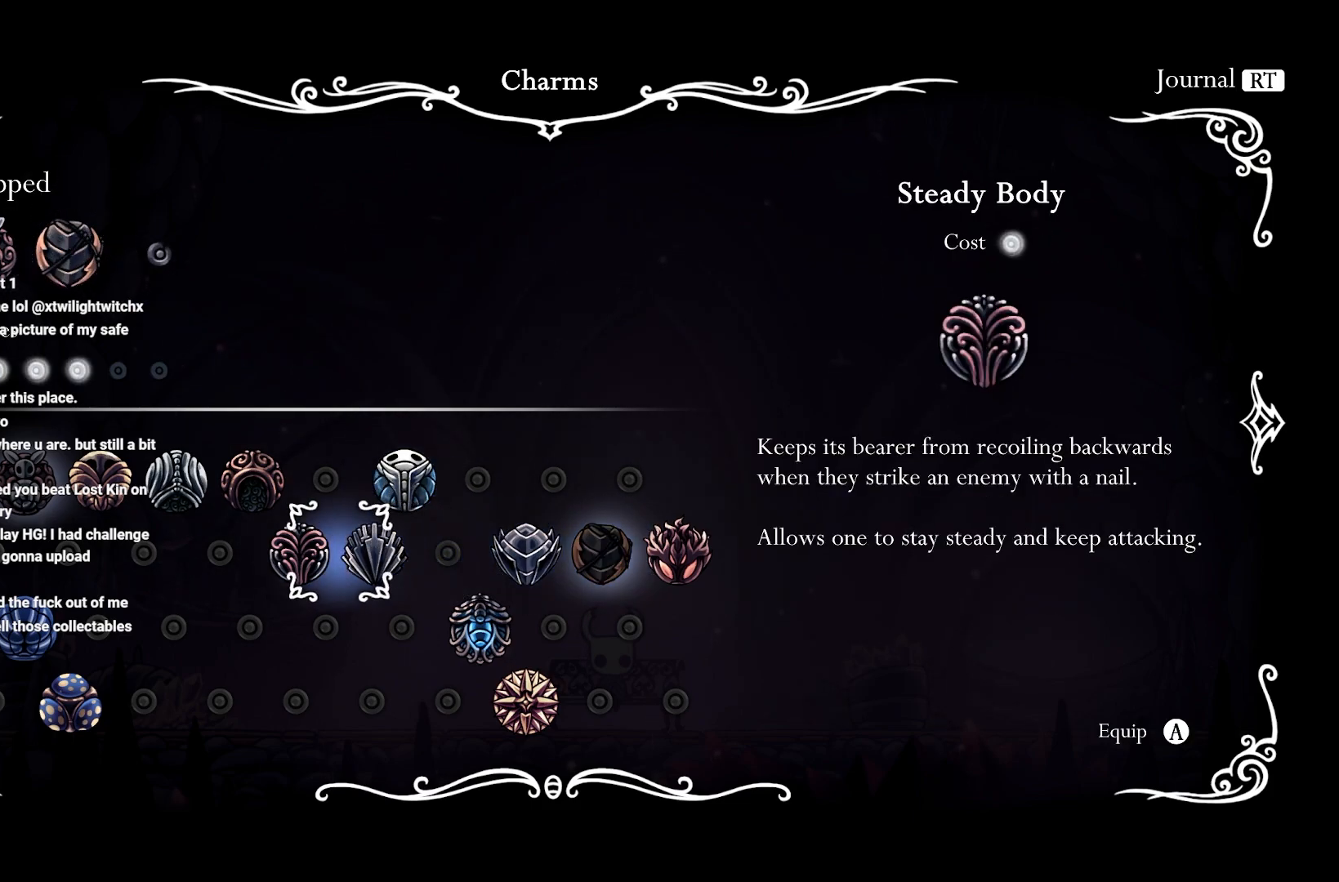
{"buttons": [], "left_stick": "center", "right_stick": "center", "events": [[33, "DPAD_LEFT", "up"], [283, "DPAD_RIGHT", "down"], [400, "DPAD_RIGHT", "up"]]}
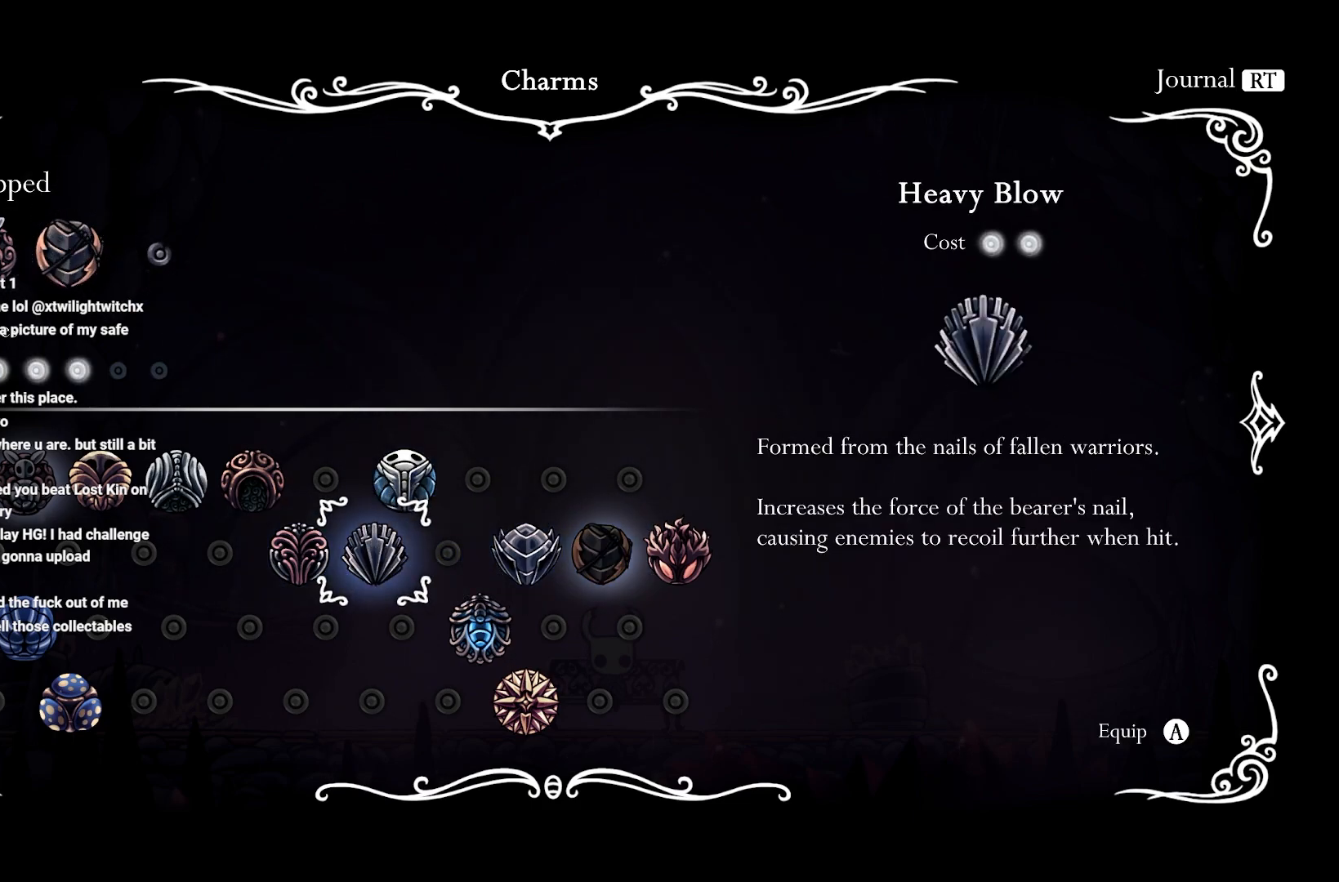
{"buttons": [], "left_stick": "center", "right_stick": "center", "events": [[33, "DPAD_LEFT", "down"], [133, "DPAD_LEFT", "up"], [300, "DPAD_UP", "down"], [383, "DPAD_UP", "up"]]}
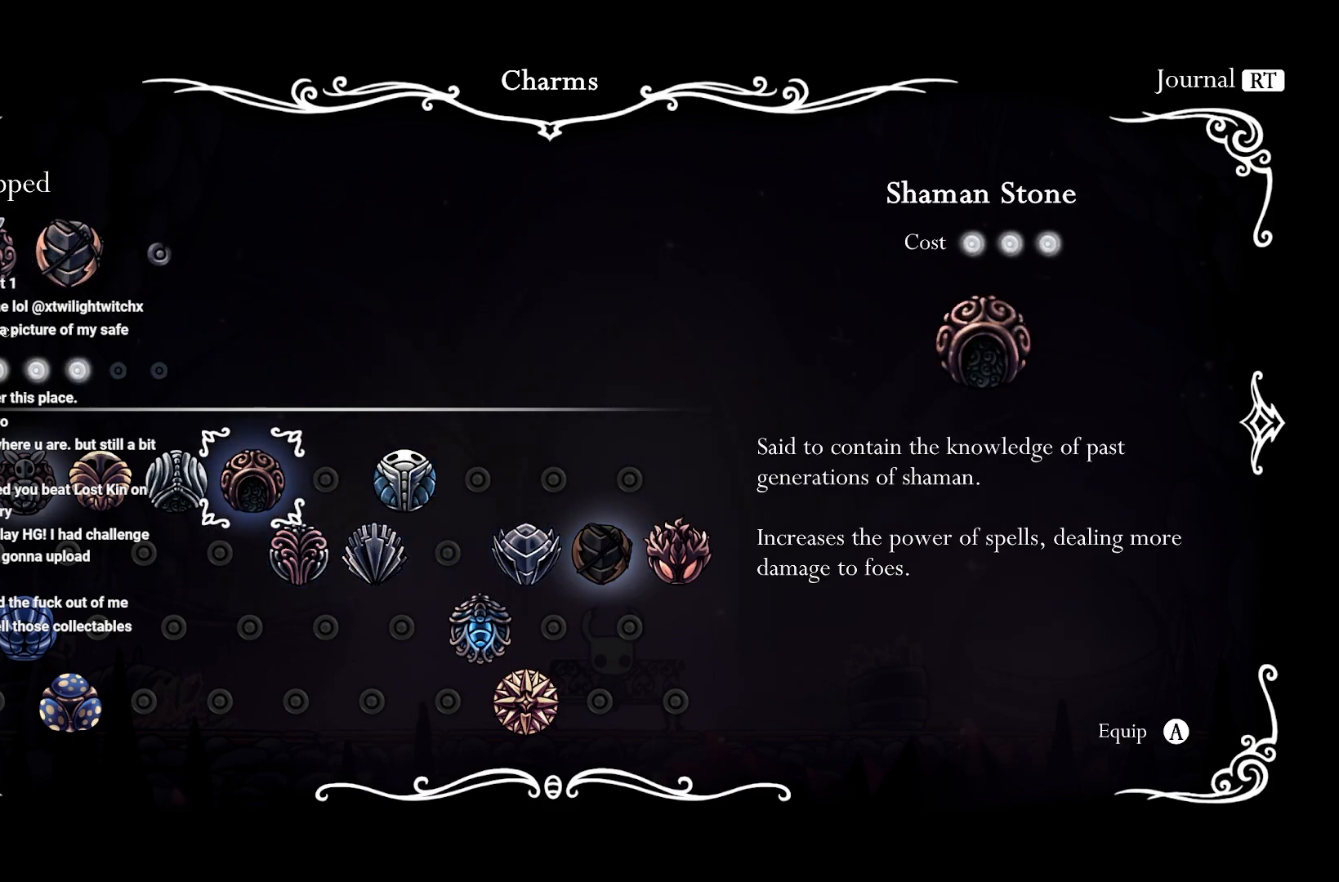
{"buttons": ["DPAD_LEFT"], "left_stick": "center", "right_stick": "center", "events": [[17, "DPAD_LEFT", "down"], [100, "DPAD_LEFT", "up"], [483, "DPAD_LEFT", "down"]]}
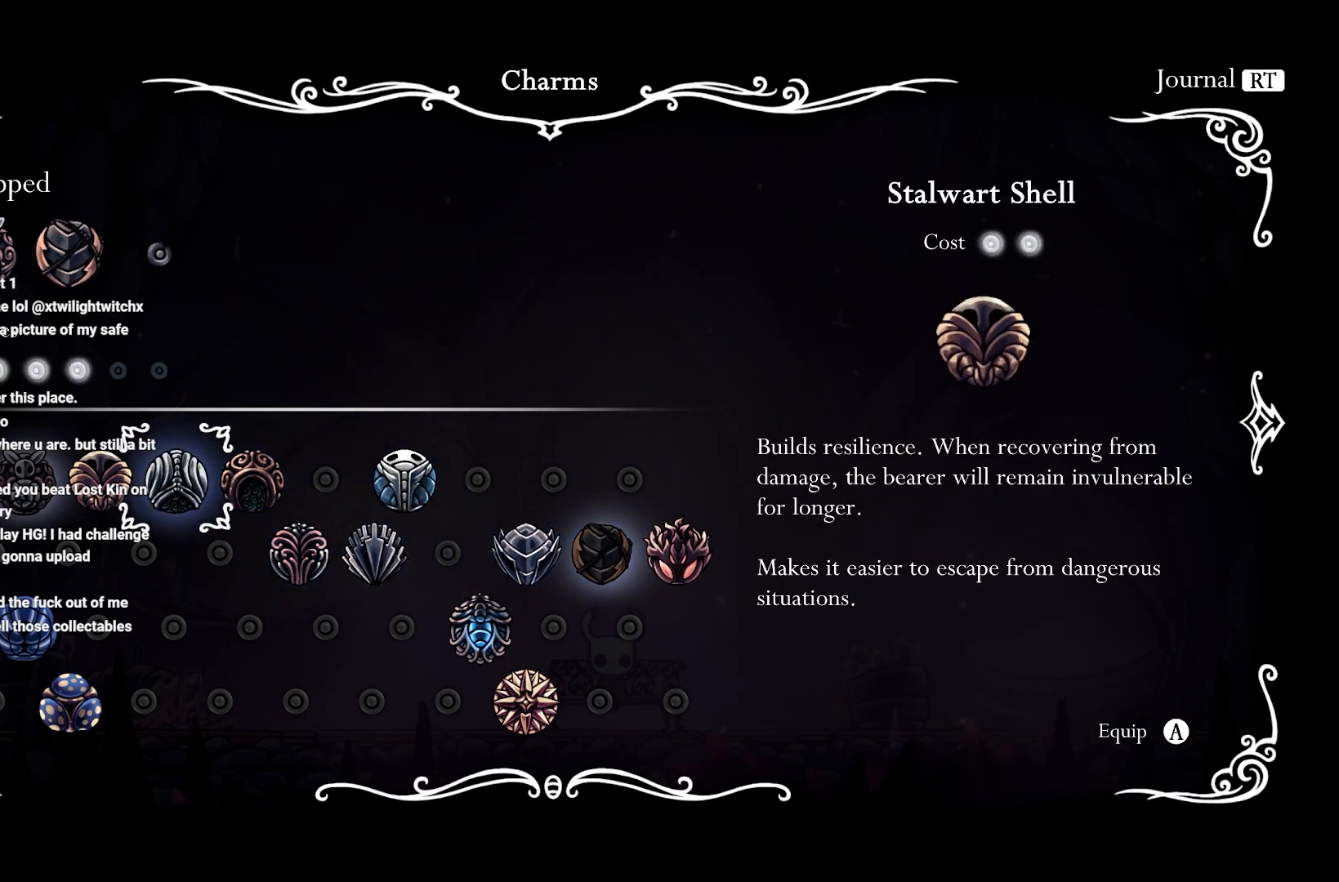
{"buttons": [], "left_stick": "center", "right_stick": "center", "events": [[100, "DPAD_LEFT", "up"], [217, "DPAD_LEFT", "down"], [333, "DPAD_LEFT", "up"]]}
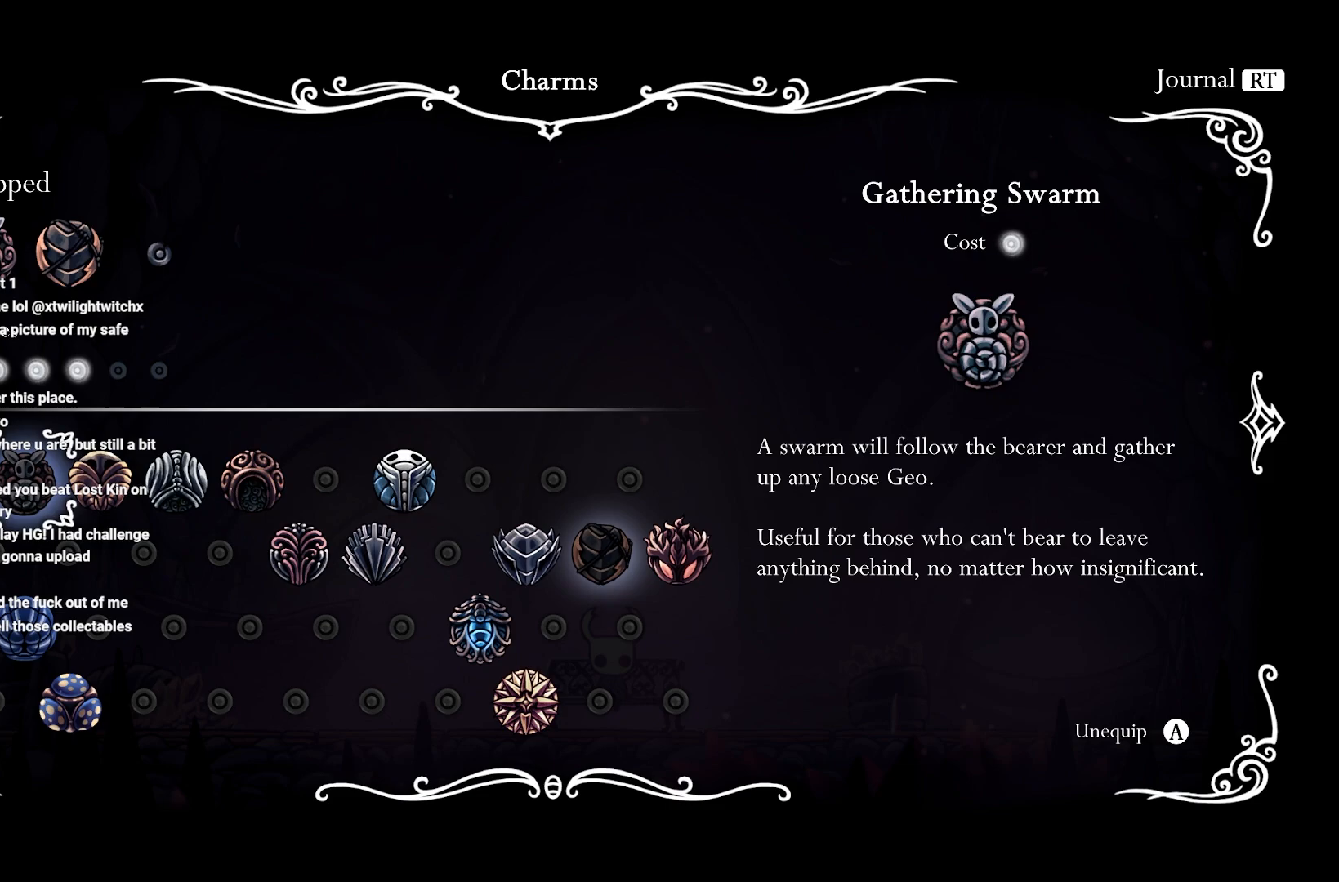
{"buttons": ["DPAD_LEFT"], "left_stick": "center", "right_stick": "center", "events": [[400, "DPAD_LEFT", "down"]]}
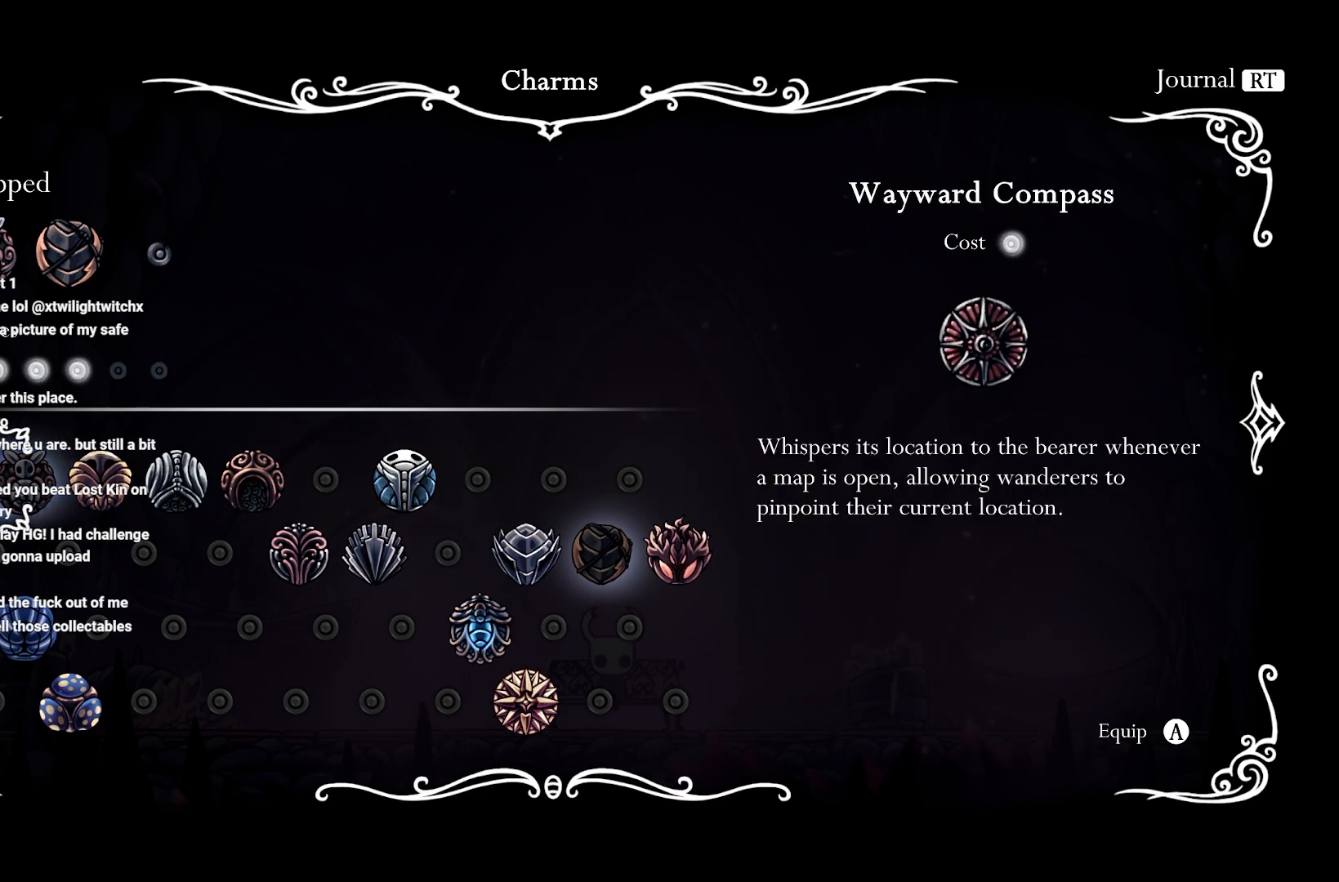
{"buttons": [], "left_stick": "center", "right_stick": "center", "events": [[17, "DPAD_LEFT", "up"], [117, "A", "down"], [217, "DPAD_RIGHT", "down"], [233, "A", "up"], [300, "DPAD_RIGHT", "up"], [383, "DPAD_RIGHT", "down"], [450, "DPAD_RIGHT", "up"]]}
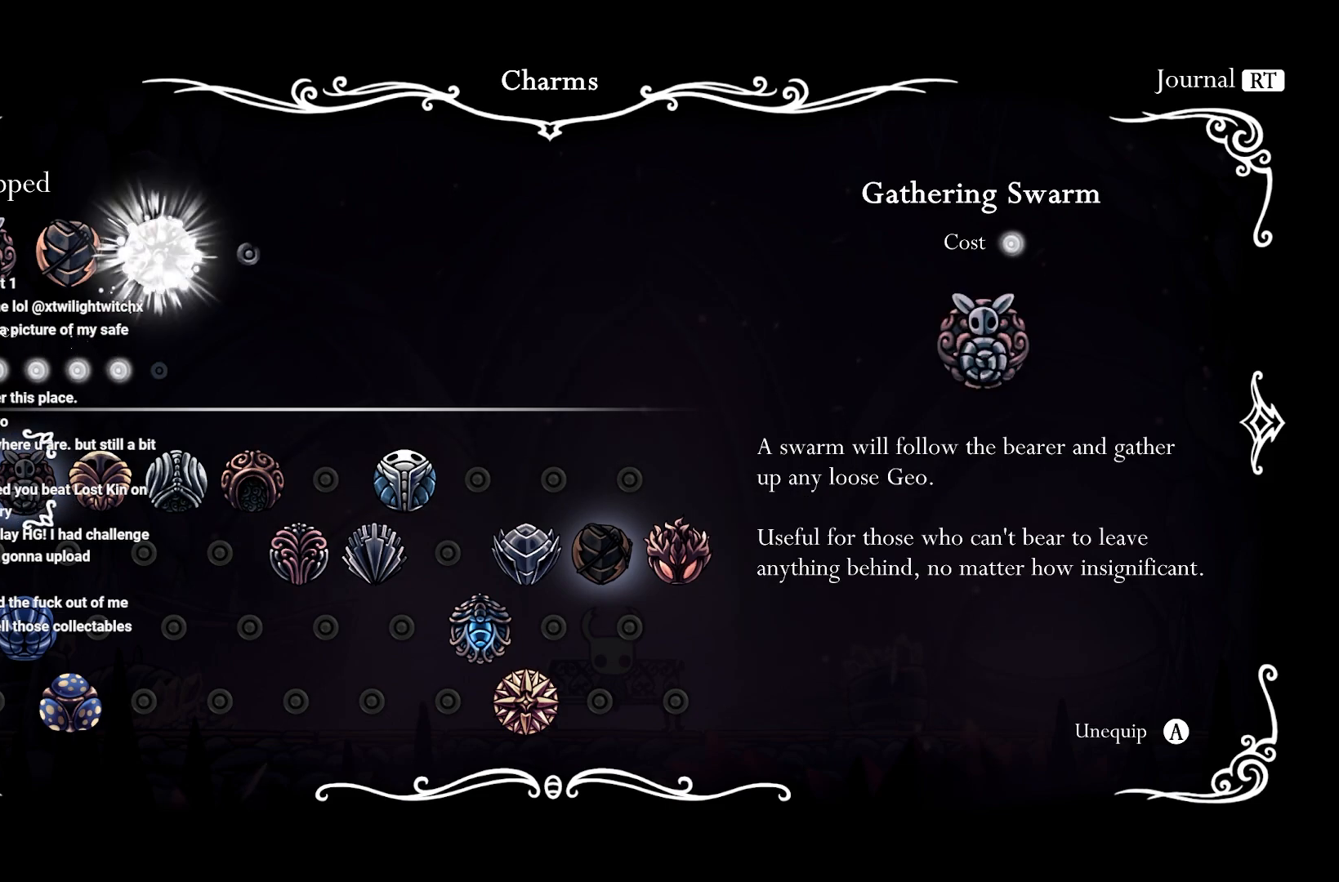
{"buttons": [], "left_stick": "center", "right_stick": "center", "events": [[50, "DPAD_RIGHT", "down"], [133, "DPAD_RIGHT", "up"], [200, "DPAD_RIGHT", "down"], [283, "DPAD_RIGHT", "up"], [367, "DPAD_RIGHT", "down"], [483, "DPAD_RIGHT", "up"]]}
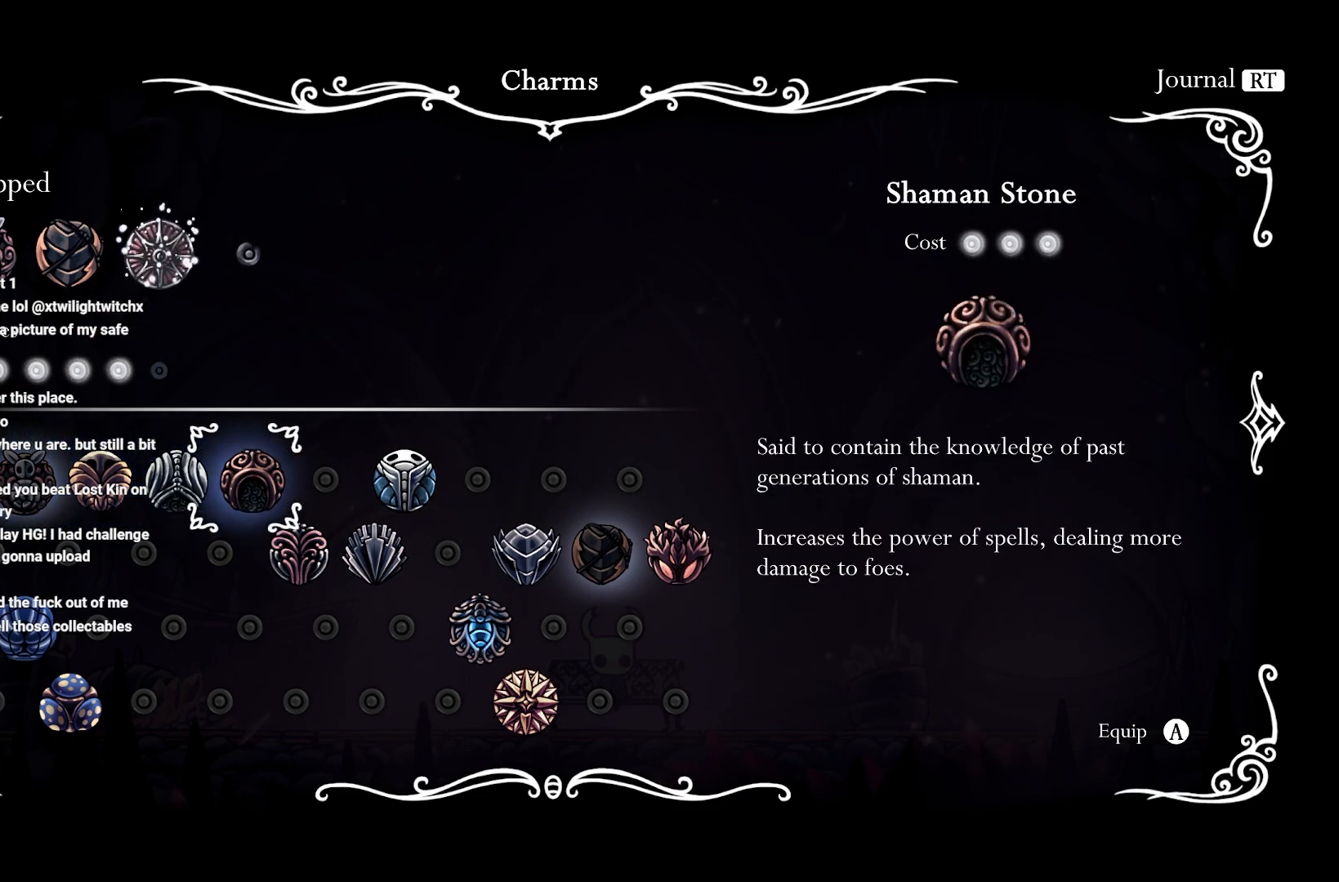
{"buttons": [], "left_stick": "center", "right_stick": "center", "events": [[117, "DPAD_DOWN", "down"], [183, "DPAD_DOWN", "up"], [283, "DPAD_RIGHT", "down"], [383, "DPAD_RIGHT", "up"]]}
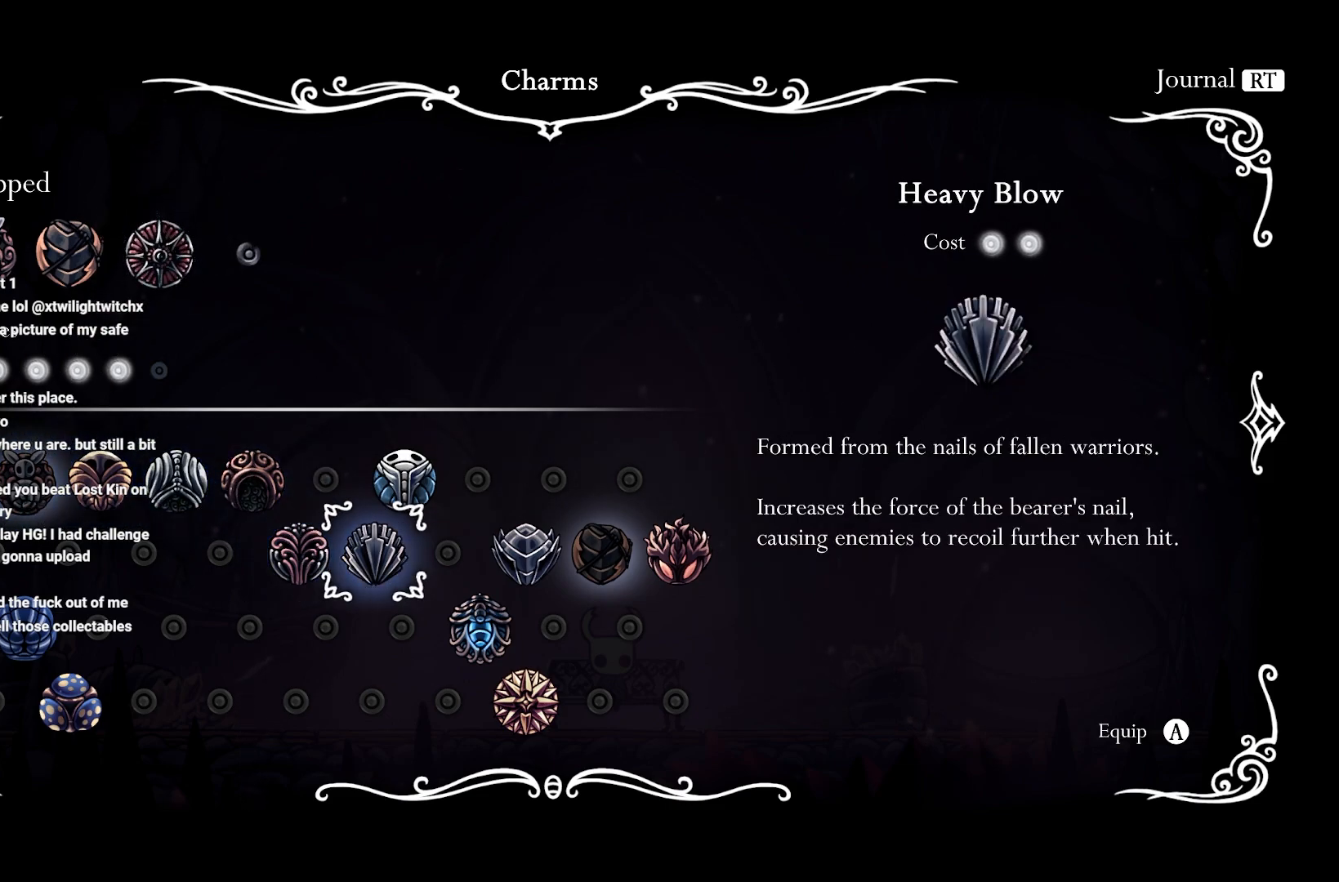
{"buttons": [], "left_stick": "center", "right_stick": "center", "events": [[217, "DPAD_LEFT", "down"], [317, "DPAD_LEFT", "up"]]}
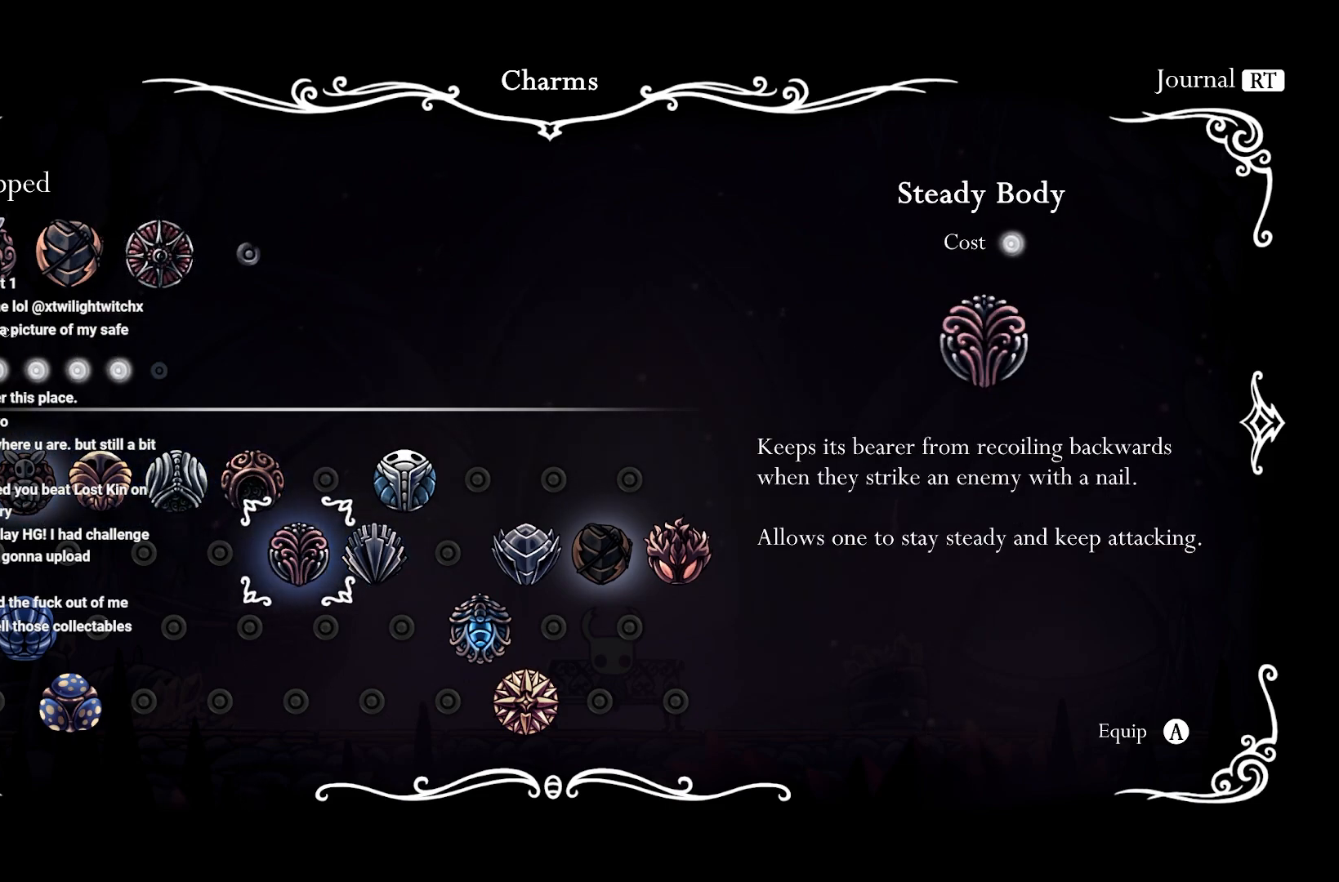
{"buttons": [], "left_stick": "center", "right_stick": "center", "events": [[17, "A", "down"], [183, "A", "up"], [233, "DPAD_UP", "down"], [333, "DPAD_UP", "up"]]}
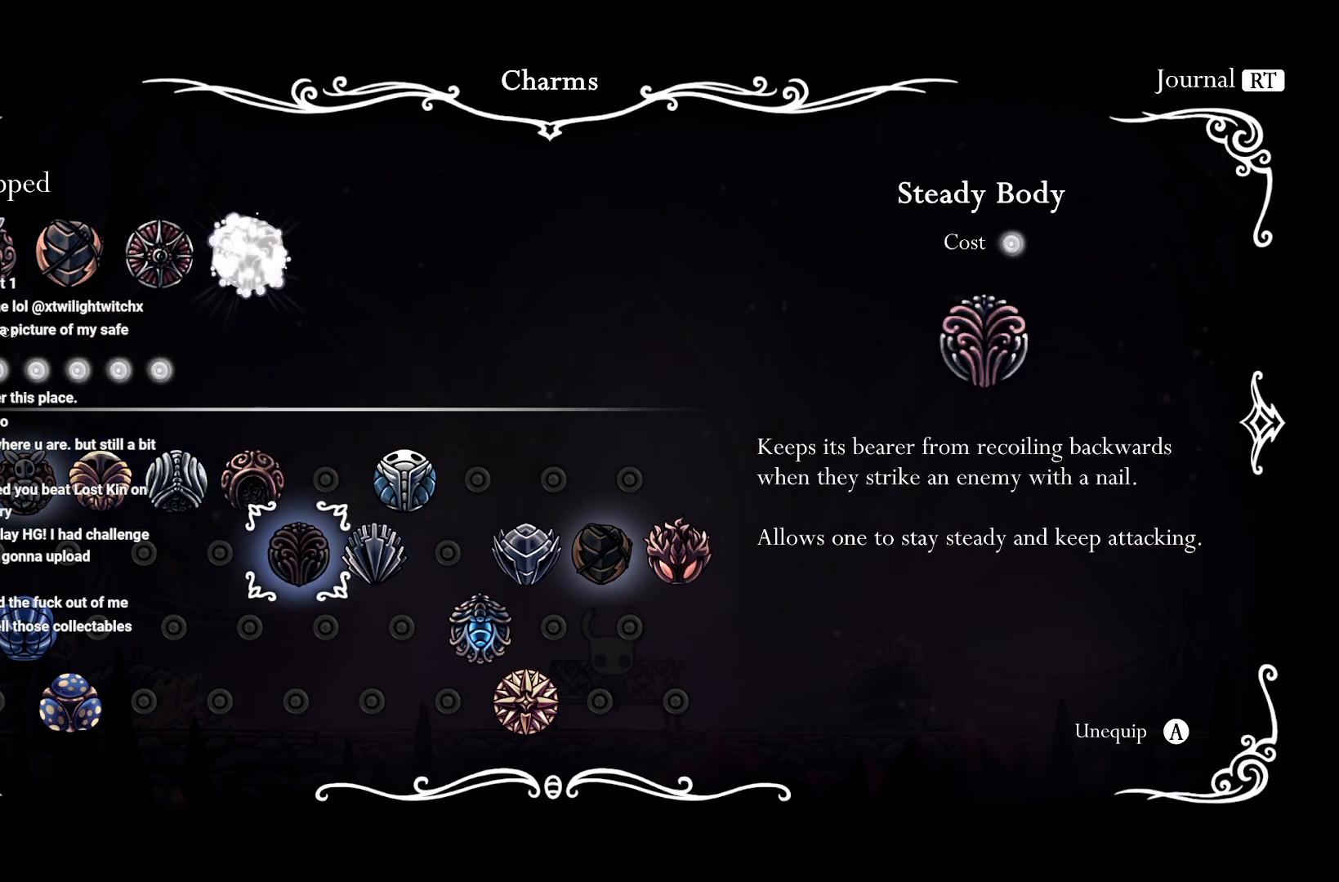
{"buttons": [], "left_stick": "center", "right_stick": "center", "events": [[50, "DPAD_UP", "down"], [183, "DPAD_UP", "up"], [300, "DPAD_UP", "down"], [433, "DPAD_UP", "up"]]}
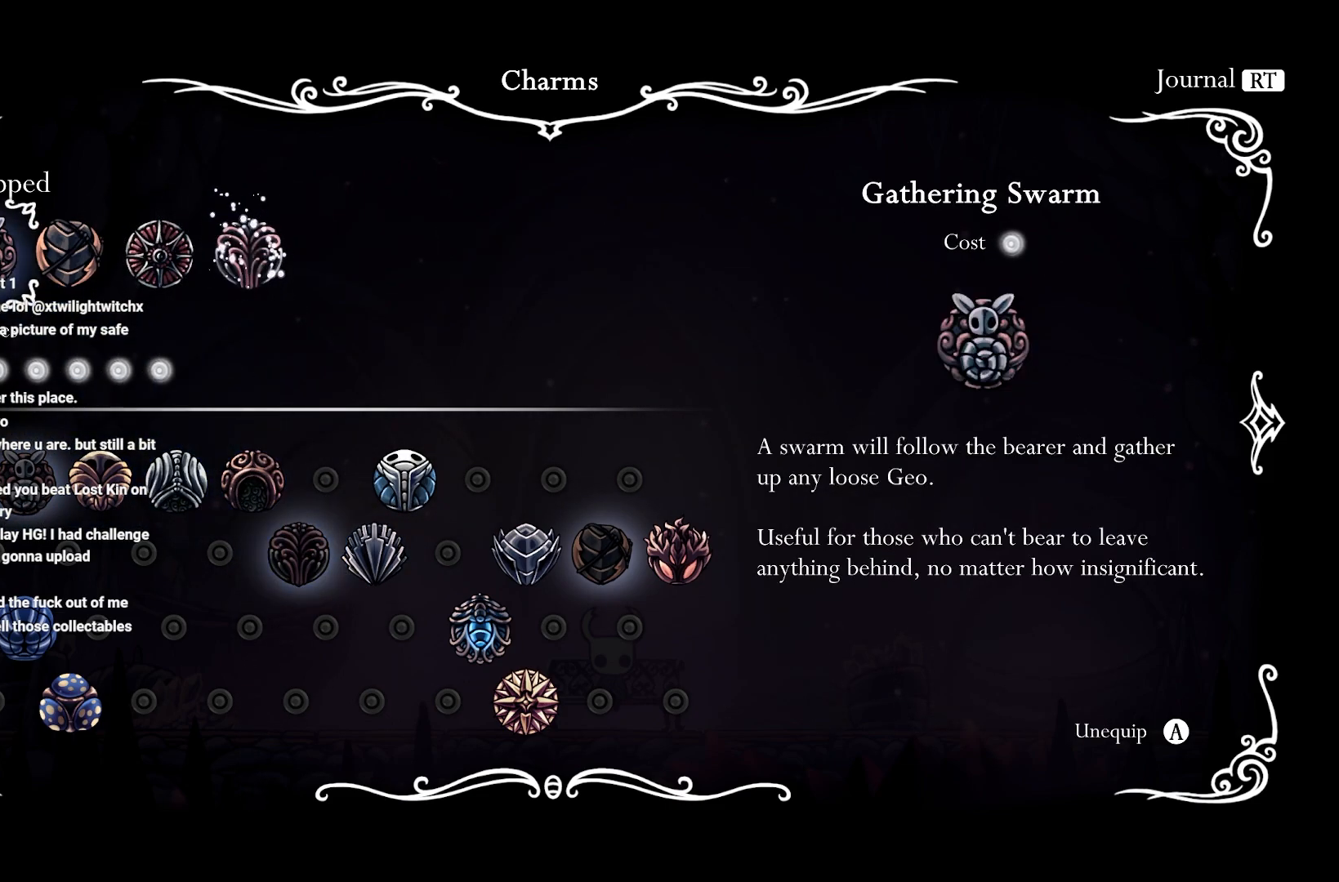
{"buttons": ["DPAD_RIGHT"], "left_stick": "center", "right_stick": "center", "events": [[183, "DPAD_RIGHT", "down"], [283, "DPAD_RIGHT", "up"], [433, "DPAD_RIGHT", "down"]]}
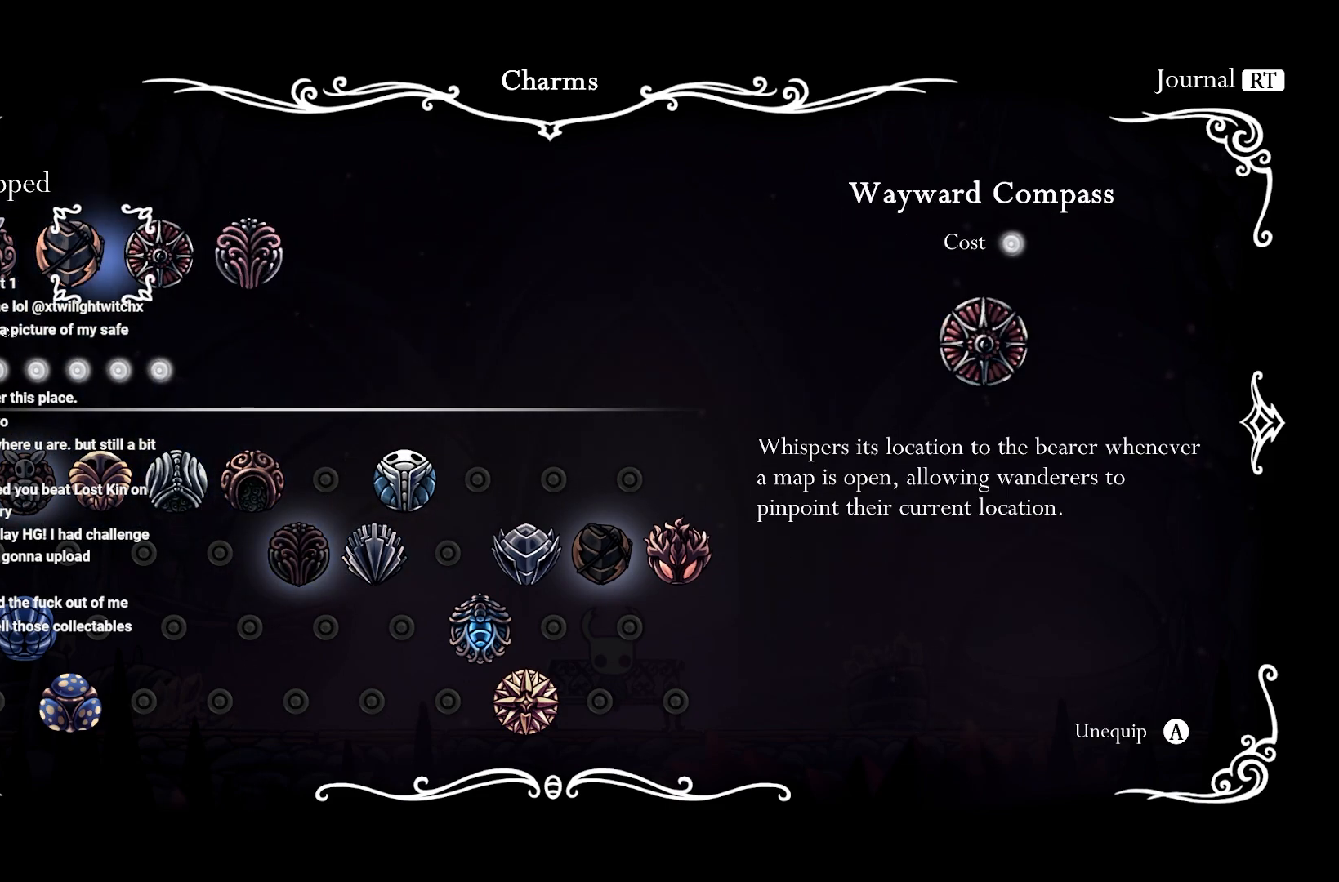
{"buttons": ["A"], "left_stick": "center", "right_stick": "center", "events": [[50, "DPAD_RIGHT", "up"], [367, "A", "down"]]}
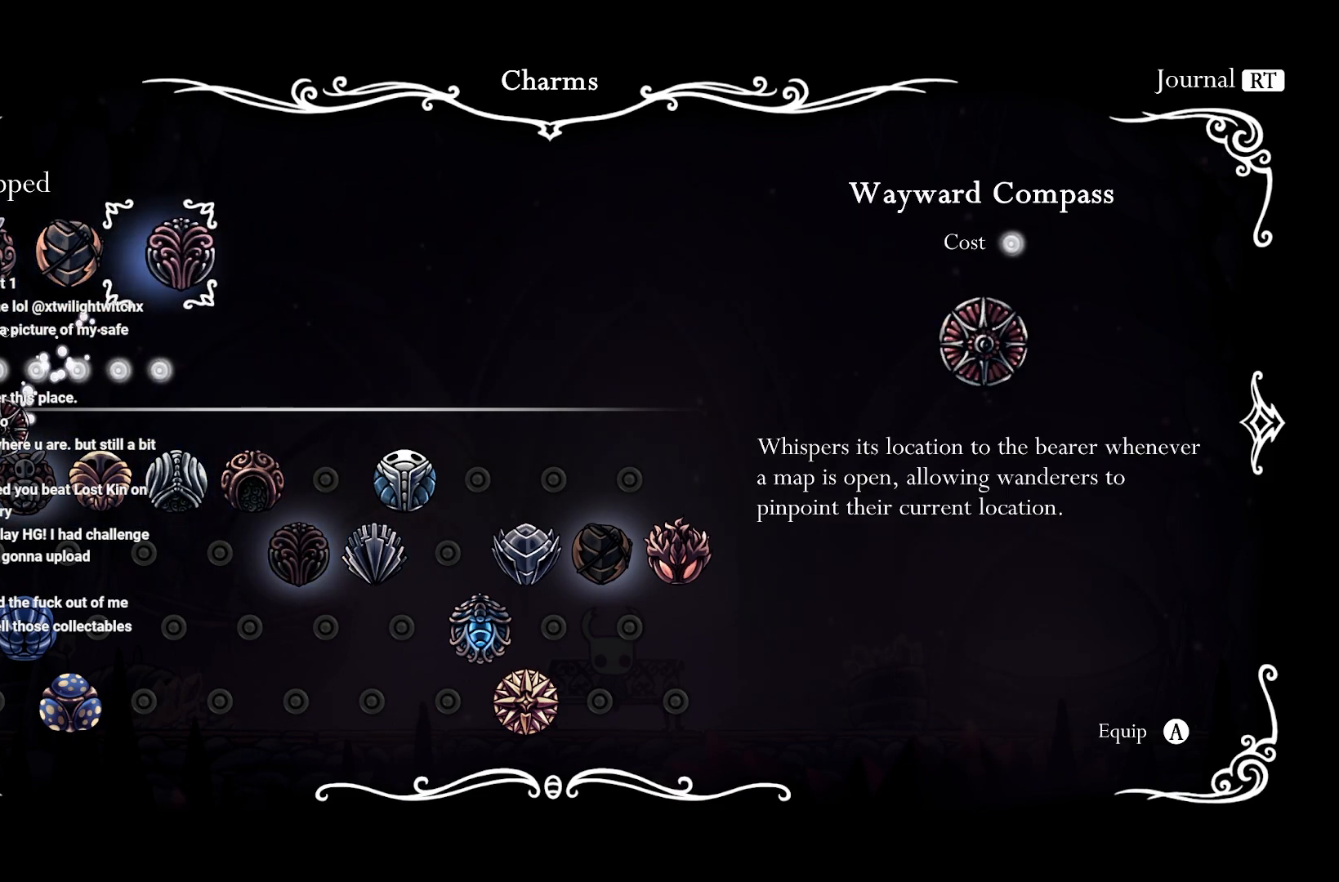
{"buttons": [], "left_stick": "center", "right_stick": "center", "events": [[50, "A", "up"], [100, "DPAD_LEFT", "down"], [200, "DPAD_LEFT", "up"], [300, "DPAD_LEFT", "down"], [417, "DPAD_LEFT", "up"]]}
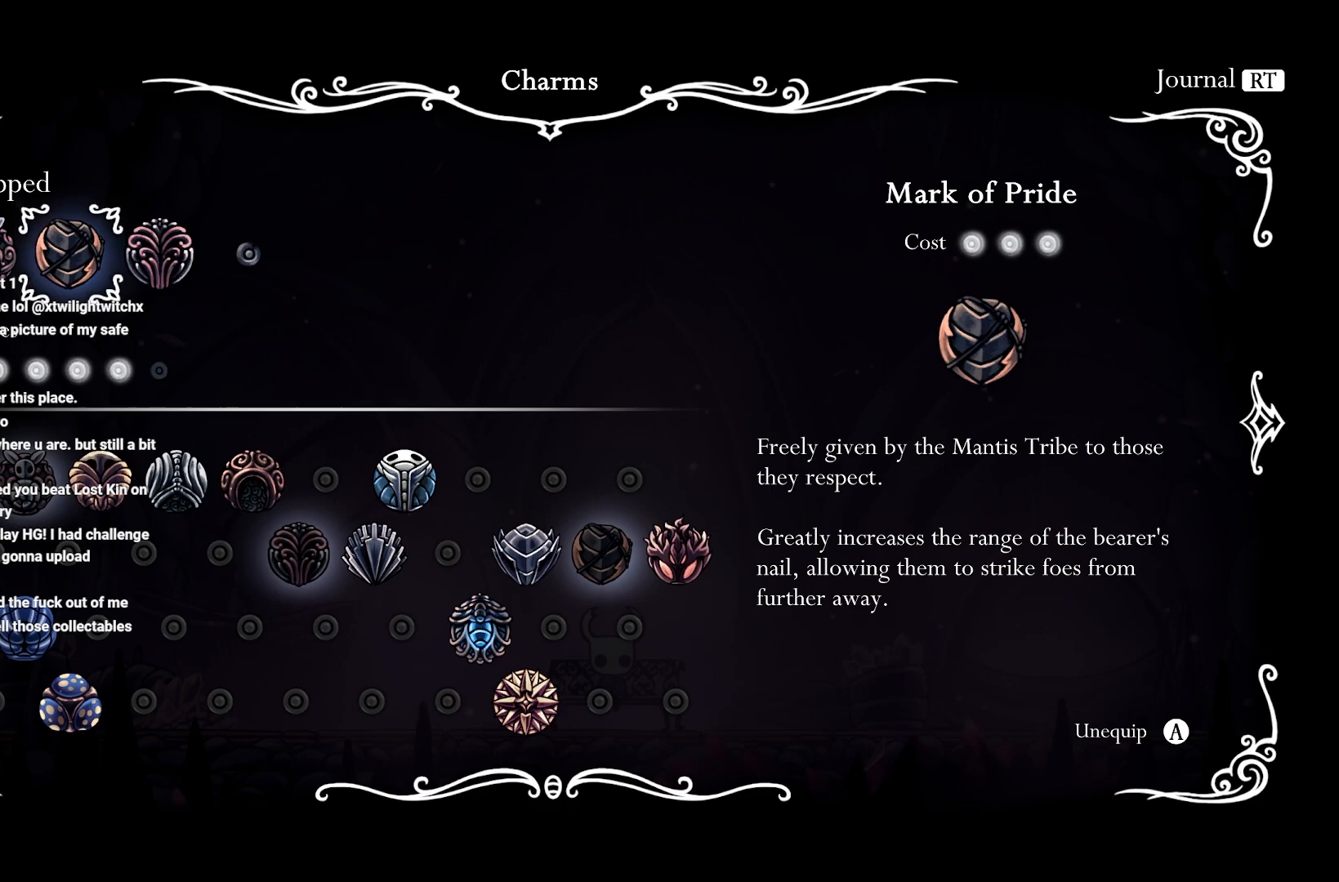
{"buttons": [], "left_stick": "center", "right_stick": "center", "events": [[117, "DPAD_LEFT", "down"], [217, "DPAD_LEFT", "up"]]}
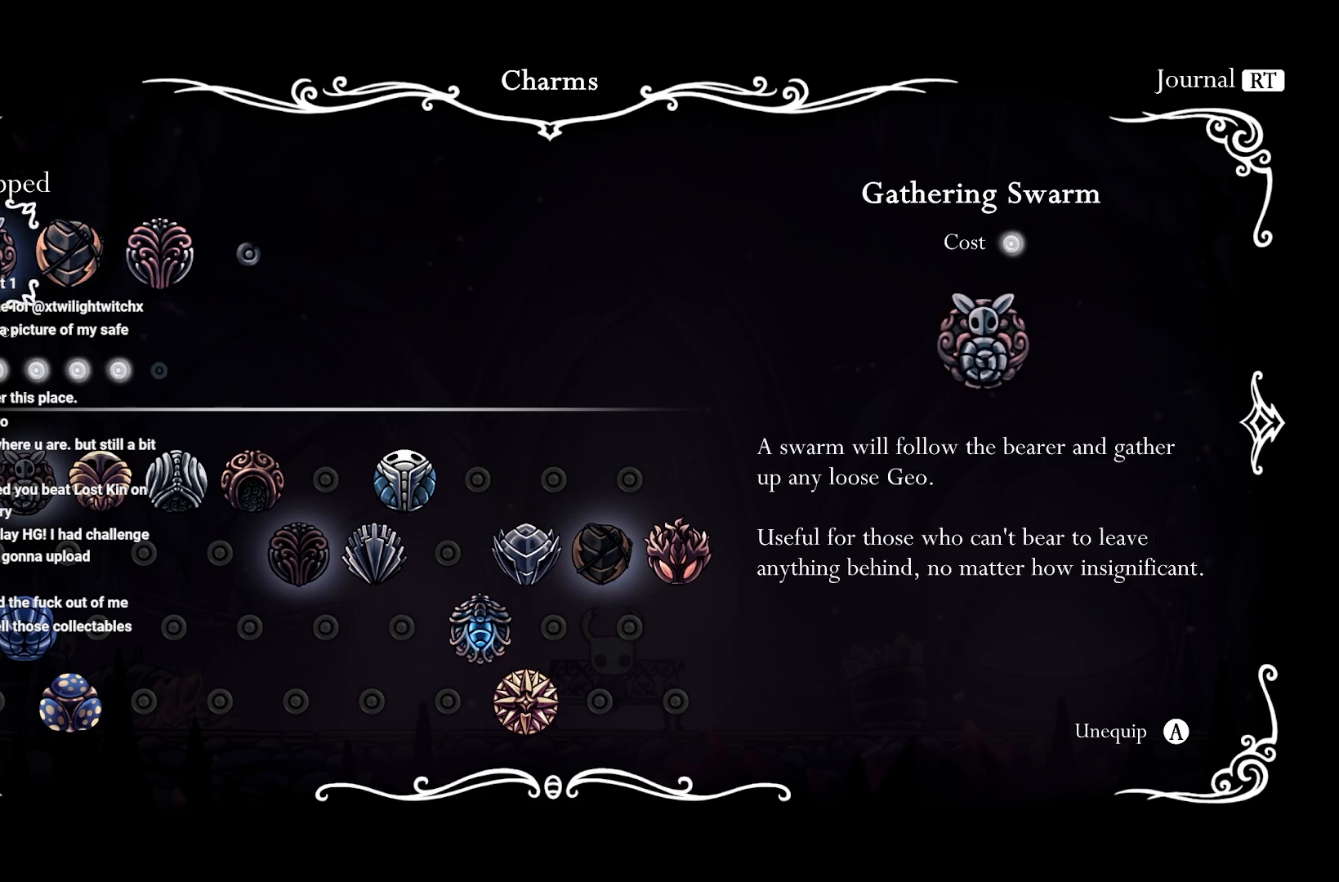
{"buttons": [], "left_stick": "center", "right_stick": "center", "events": [[117, "DPAD_RIGHT", "down"], [233, "DPAD_RIGHT", "up"]]}
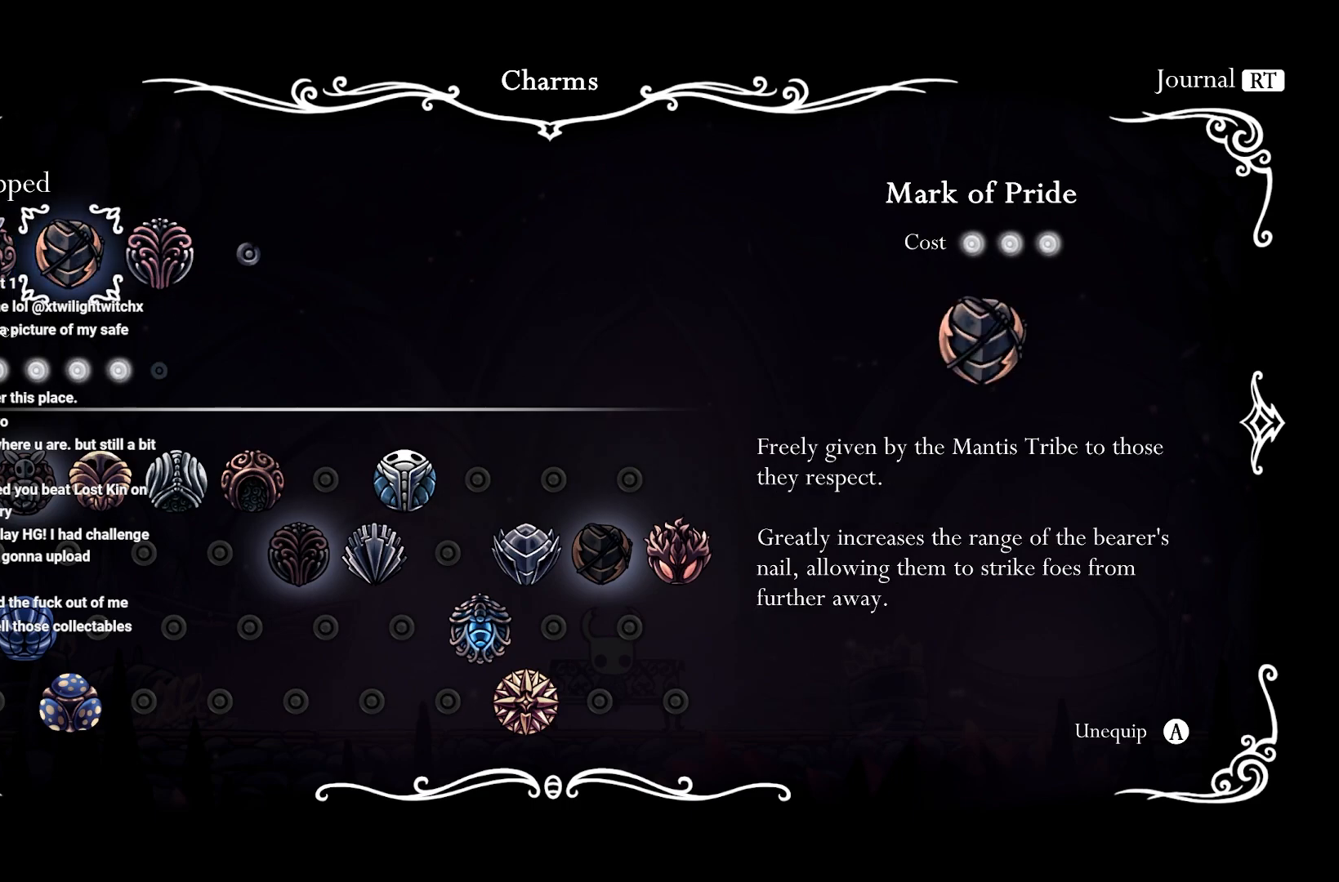
{"buttons": ["DPAD_LEFT"], "left_stick": "center", "right_stick": "center", "events": [[467, "DPAD_LEFT", "down"]]}
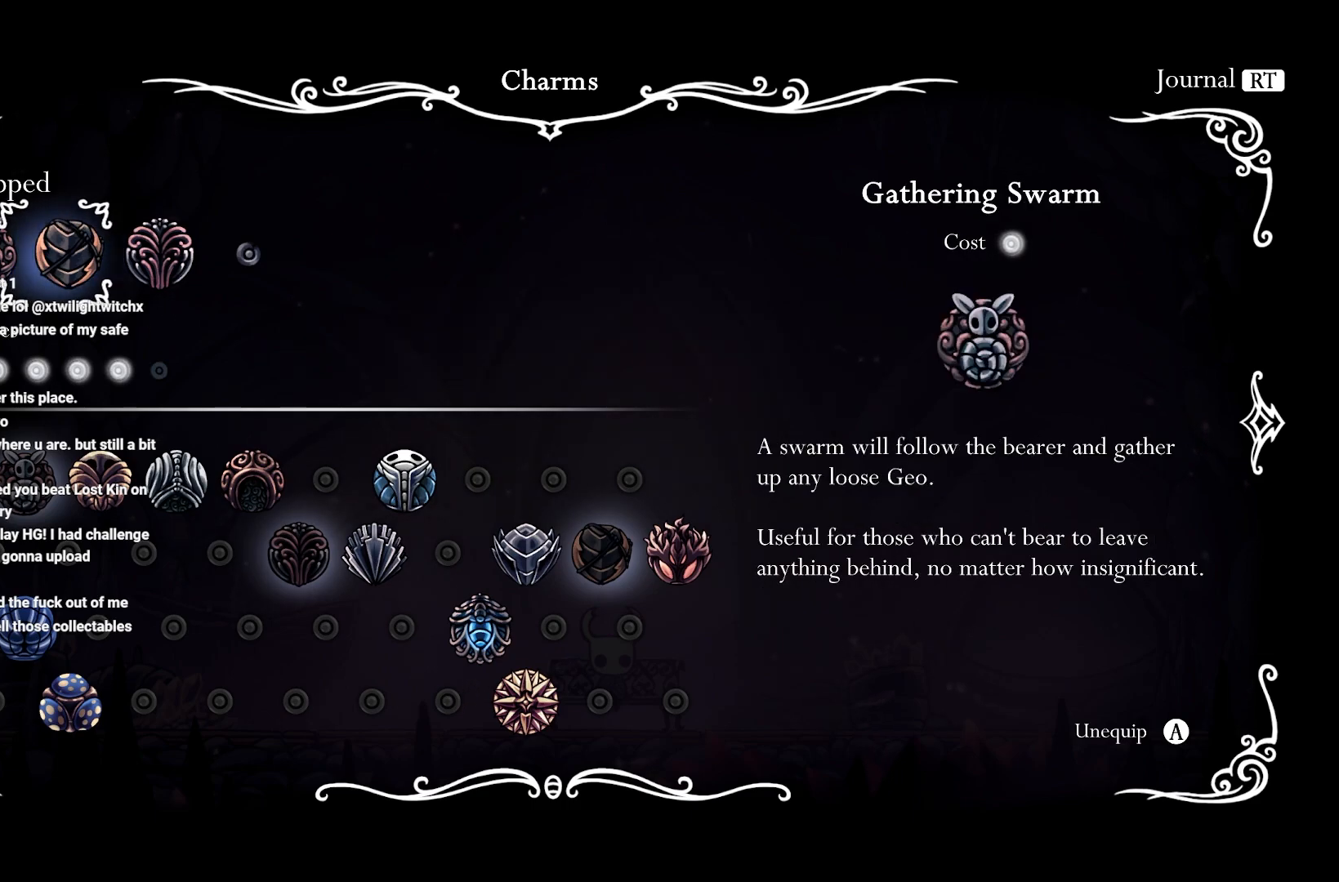
{"buttons": [], "left_stick": "center", "right_stick": "center", "events": [[117, "DPAD_LEFT", "up"]]}
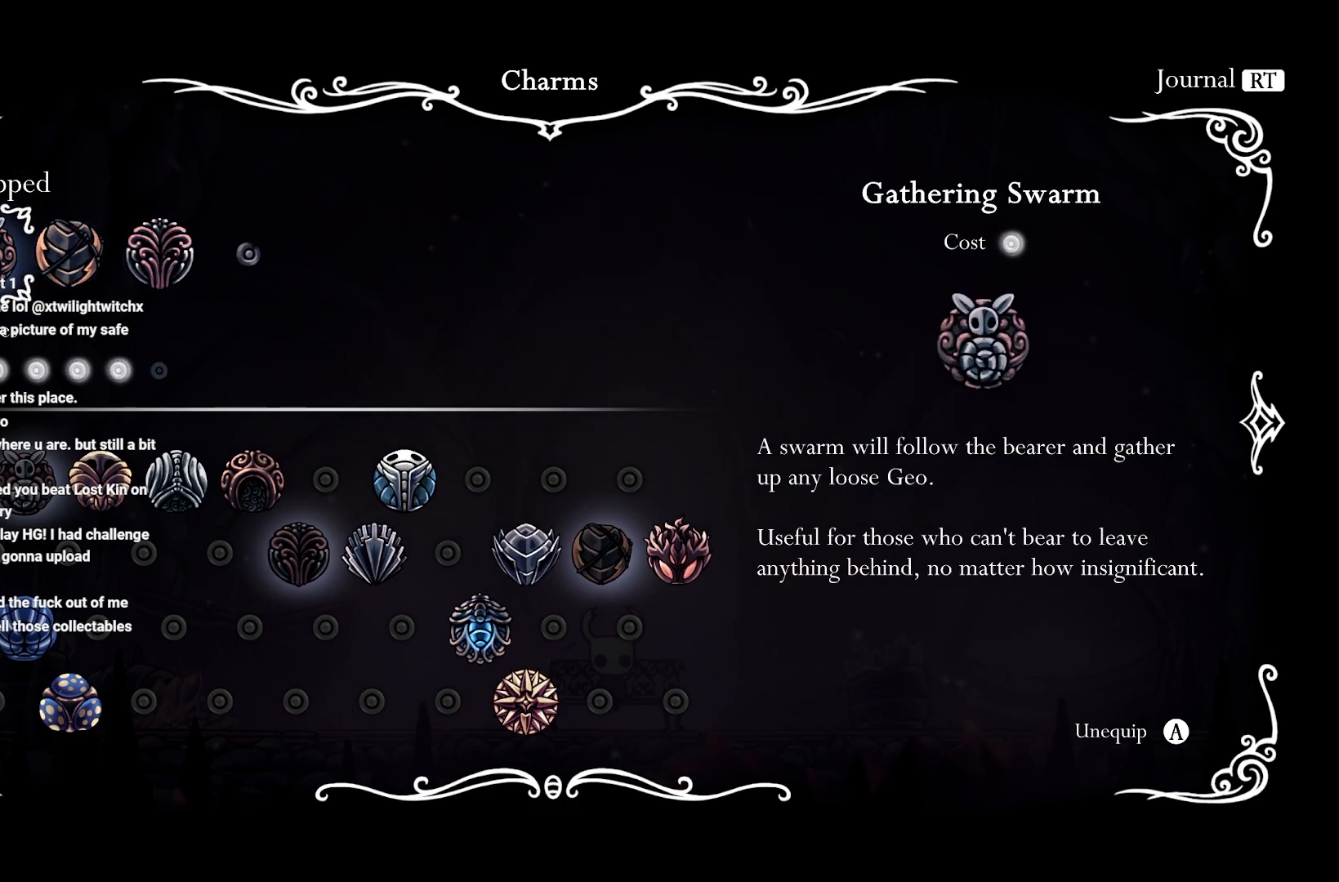
{"buttons": [], "left_stick": "center", "right_stick": "center", "events": [[283, "A", "down"], [467, "A", "up"]]}
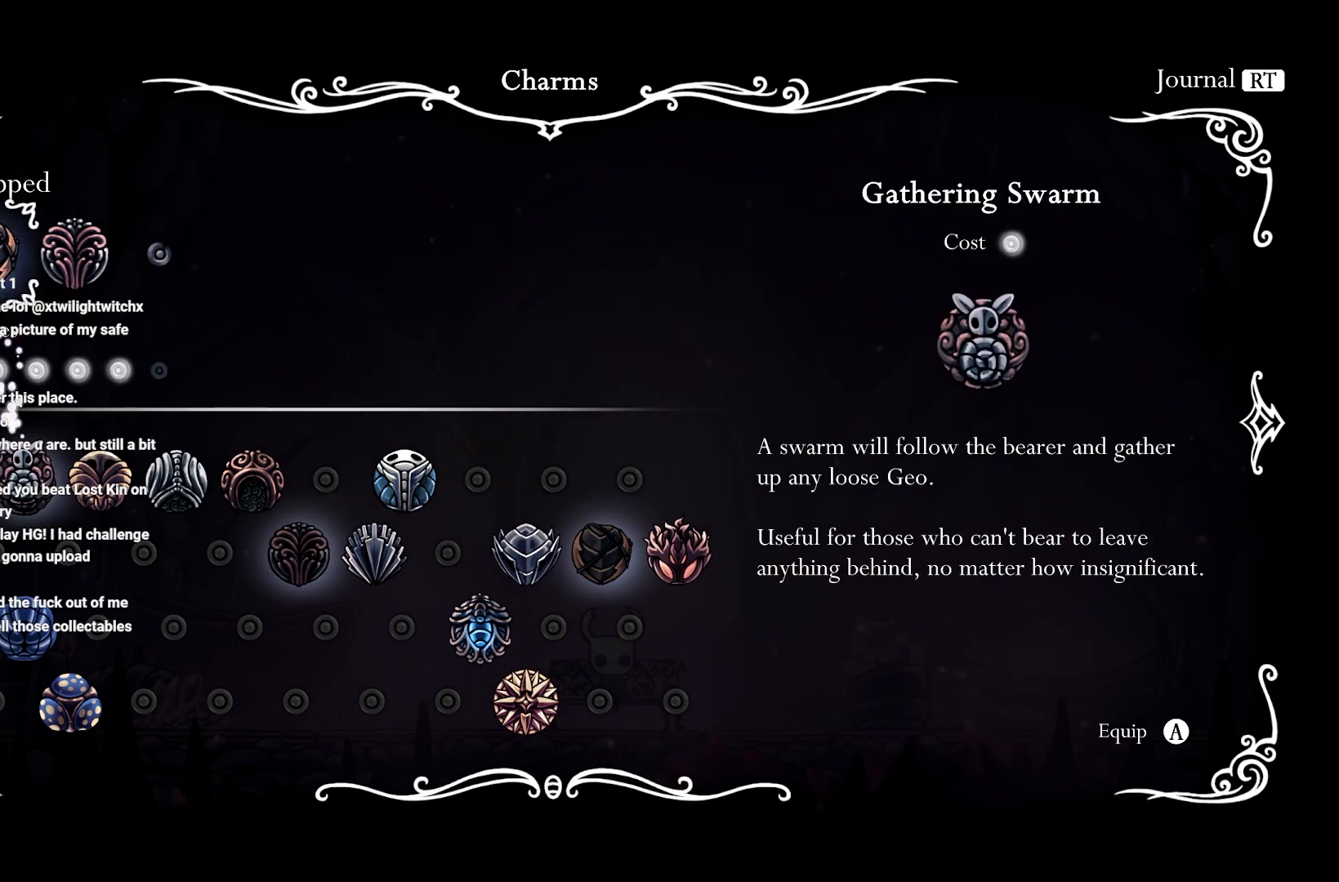
{"buttons": [], "left_stick": "center", "right_stick": "center", "events": [[183, "DPAD_RIGHT", "down"], [300, "DPAD_RIGHT", "up"]]}
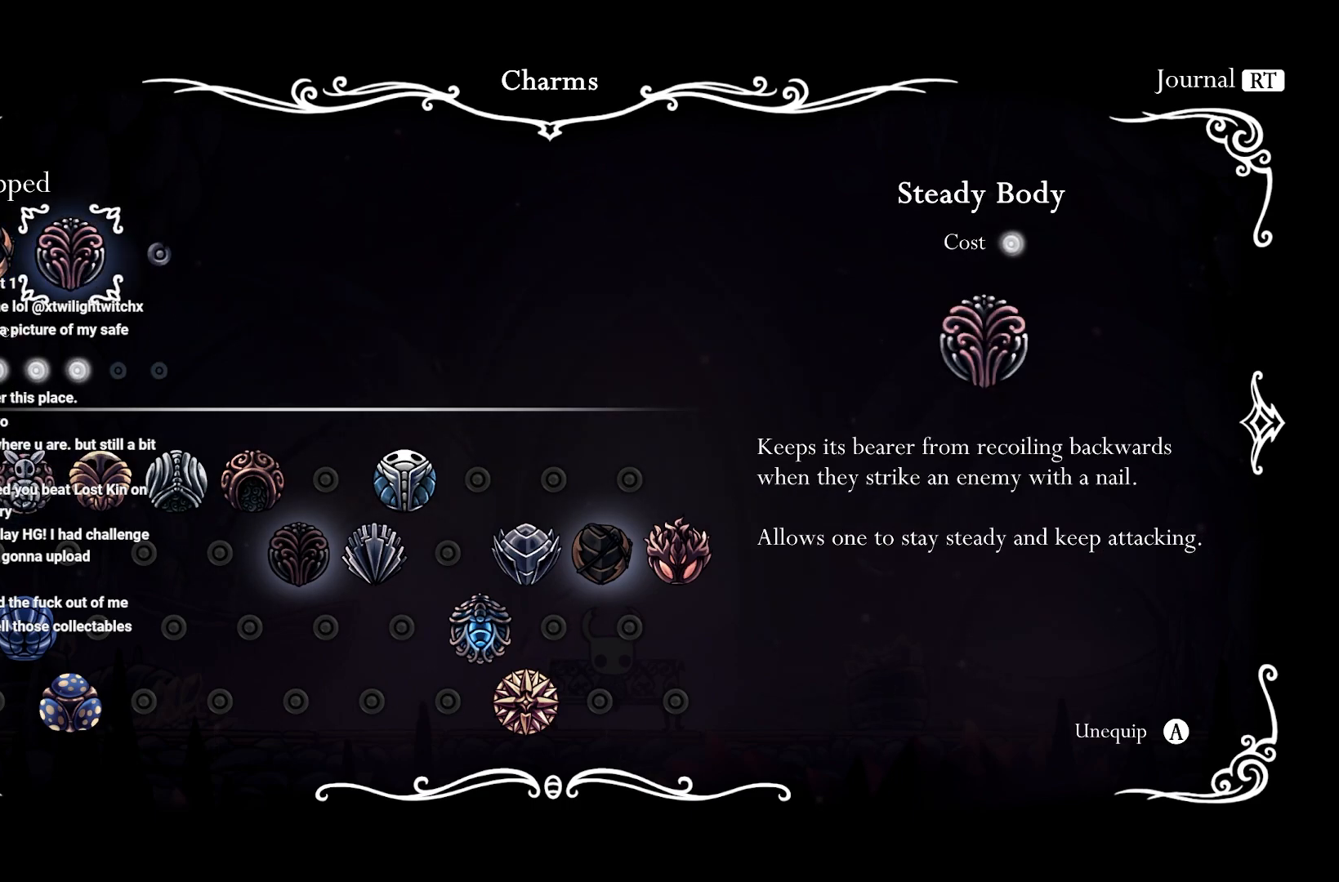
{"buttons": [], "left_stick": "center", "right_stick": "center", "events": [[17, "DPAD_LEFT", "down"], [117, "DPAD_LEFT", "up"], [317, "DPAD_DOWN", "down"], [433, "DPAD_DOWN", "up"]]}
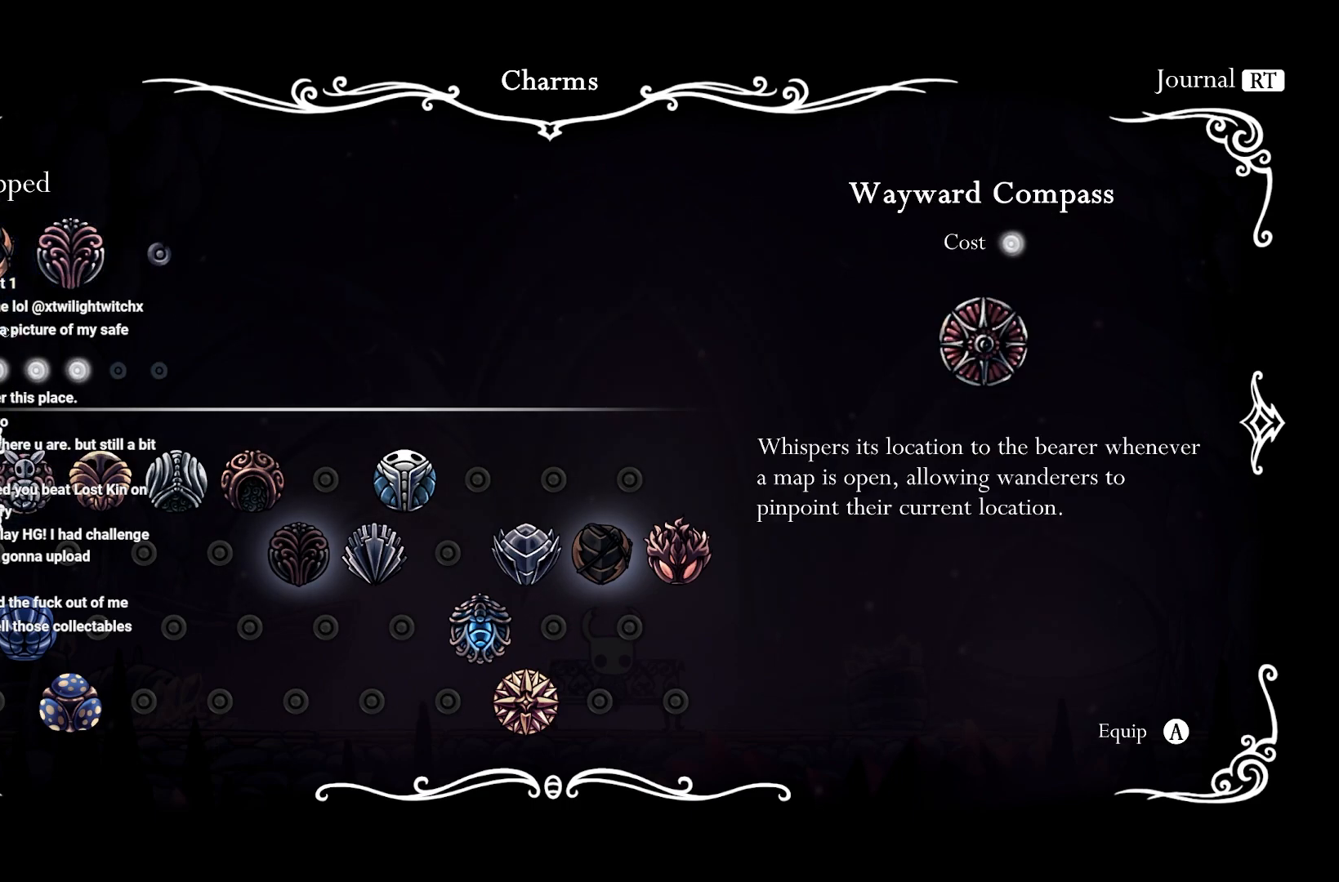
{"buttons": [], "left_stick": "center", "right_stick": "center", "events": [[233, "DPAD_RIGHT", "down"], [333, "DPAD_RIGHT", "up"]]}
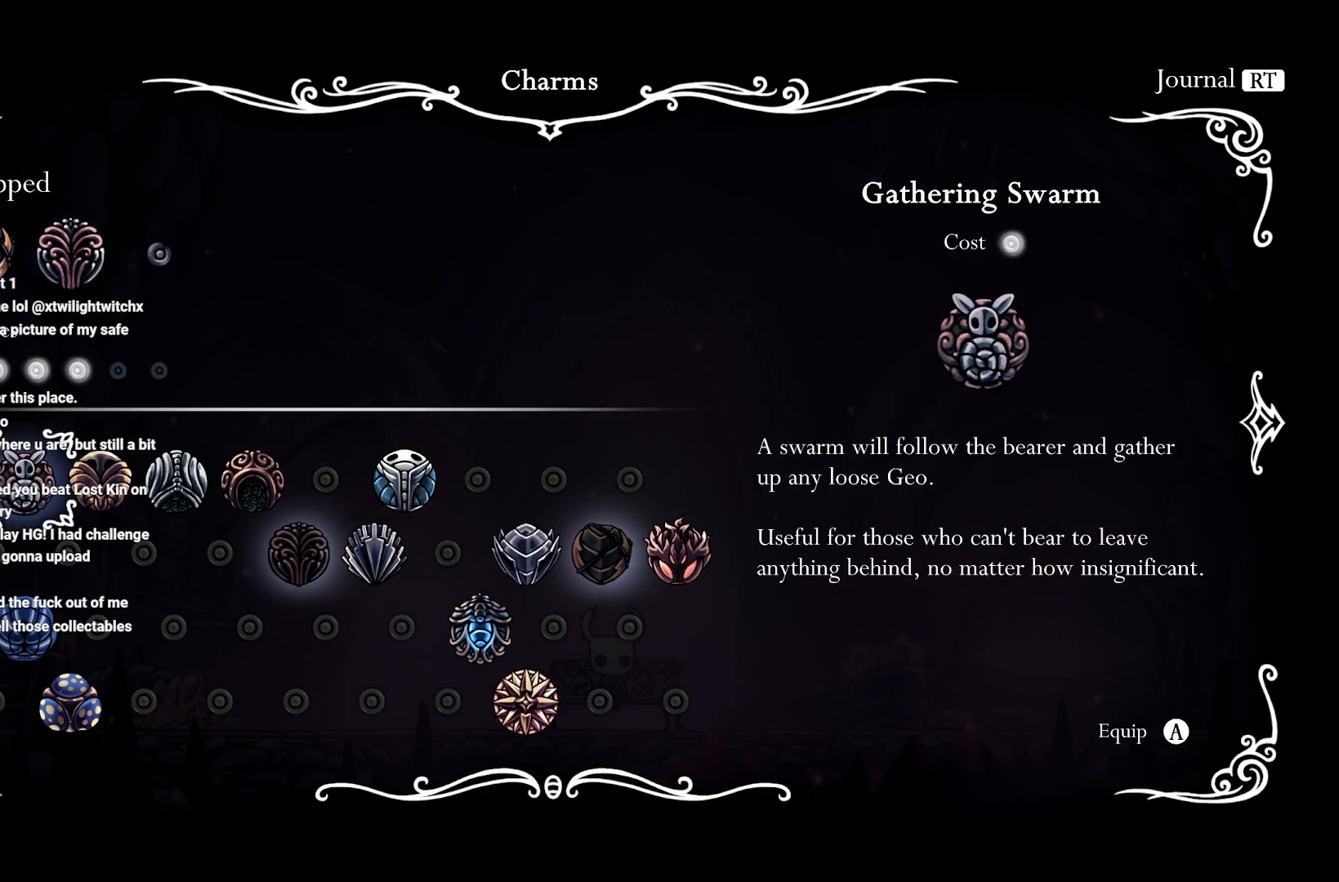
{"buttons": [], "left_stick": "center", "right_stick": "center", "events": [[67, "DPAD_RIGHT", "down"], [167, "DPAD_RIGHT", "up"], [367, "DPAD_RIGHT", "down"], [467, "DPAD_RIGHT", "up"]]}
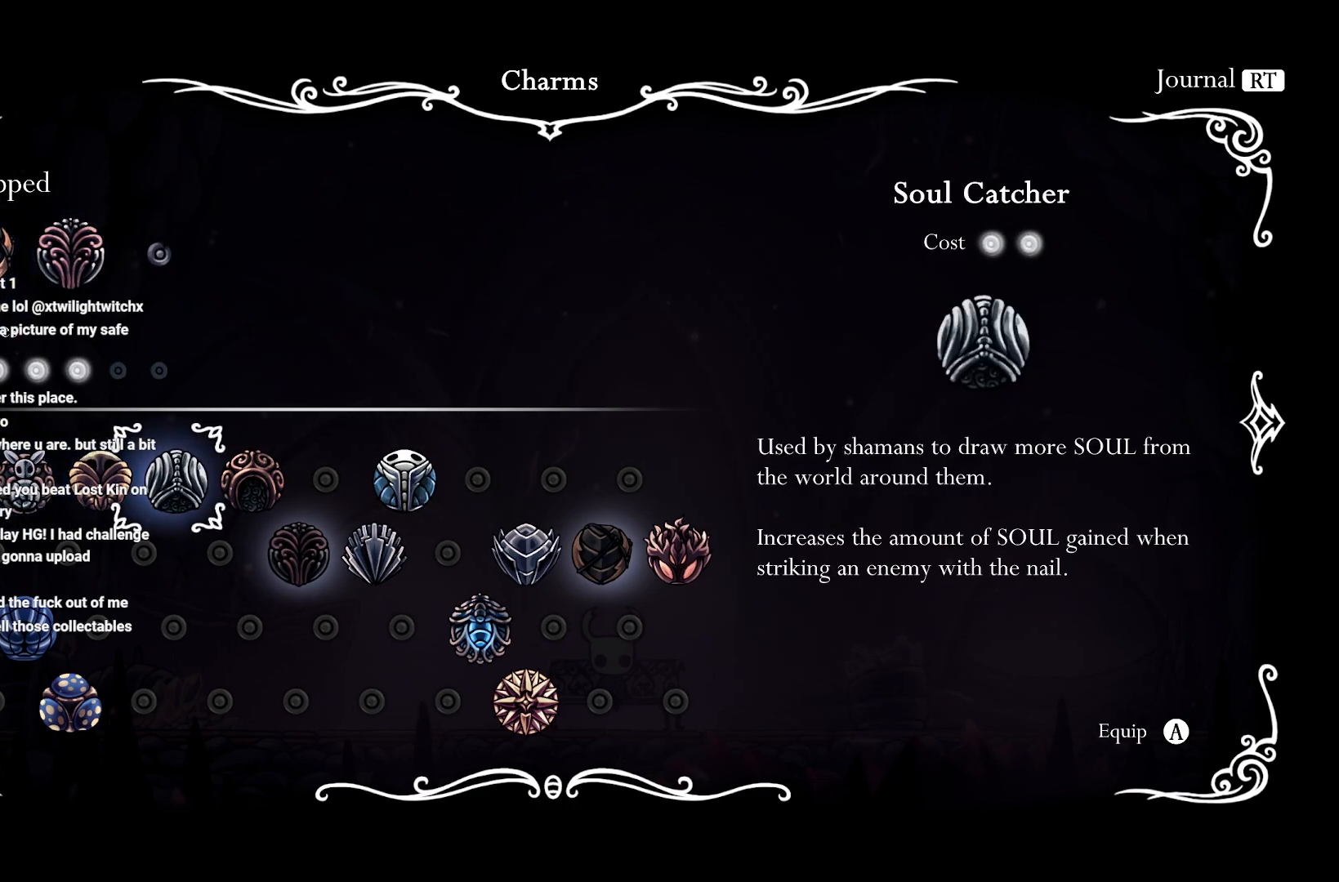
{"buttons": [], "left_stick": "center", "right_stick": "center", "events": [[200, "DPAD_LEFT", "down"], [317, "DPAD_LEFT", "up"]]}
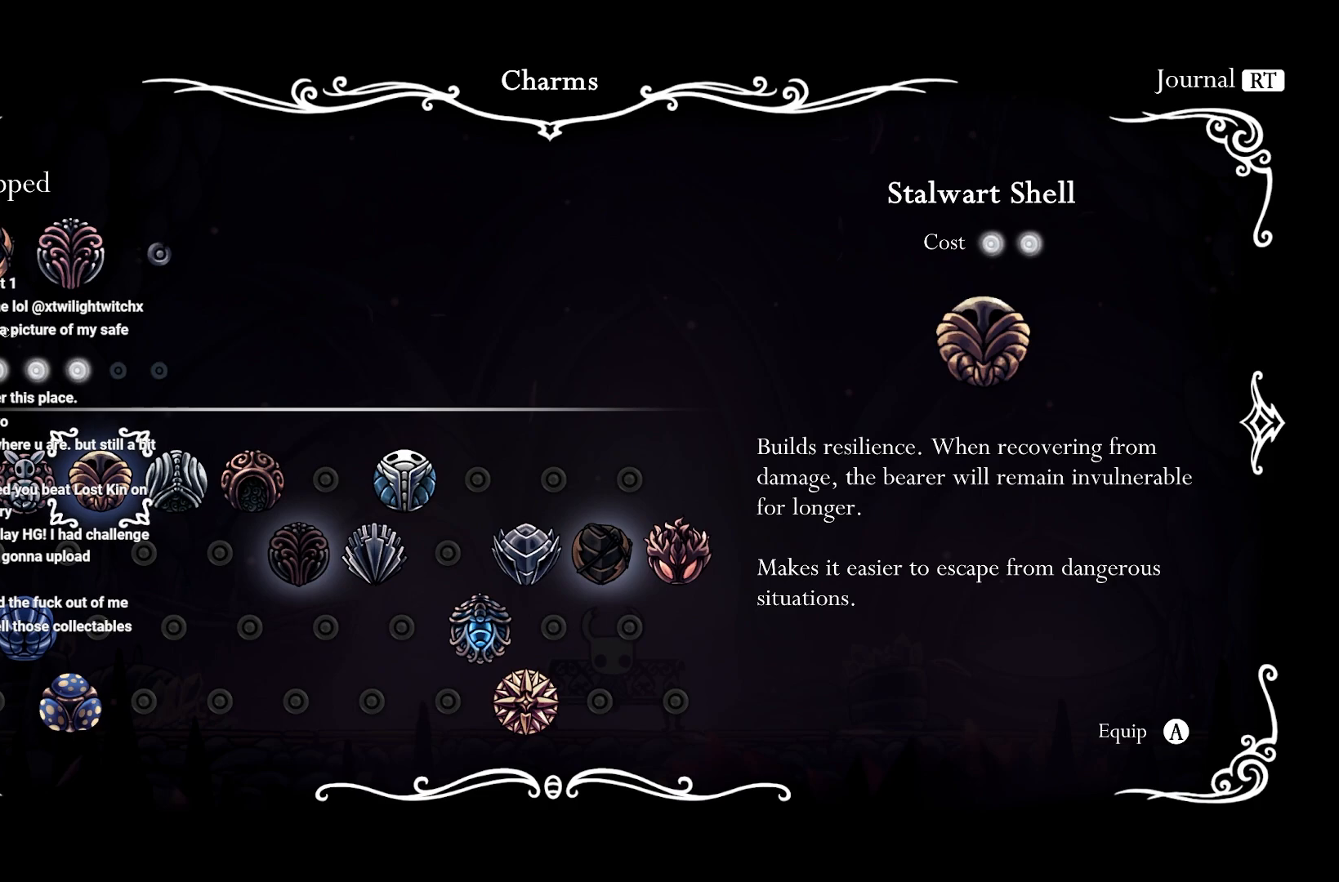
{"buttons": [], "left_stick": "center", "right_stick": "center", "events": []}
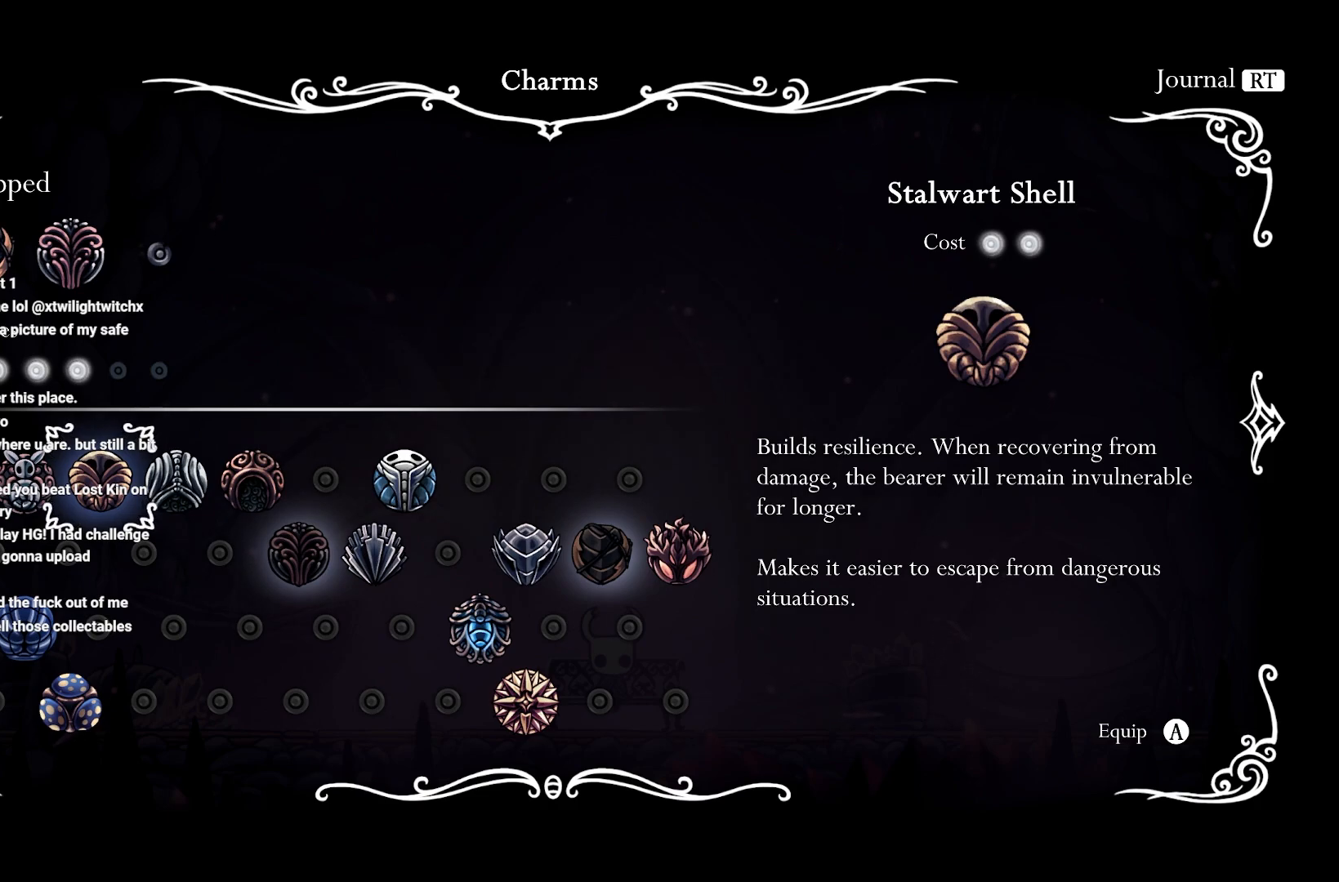
{"buttons": [], "left_stick": "center", "right_stick": "center", "events": [[350, "DPAD_RIGHT", "down"], [450, "DPAD_RIGHT", "up"]]}